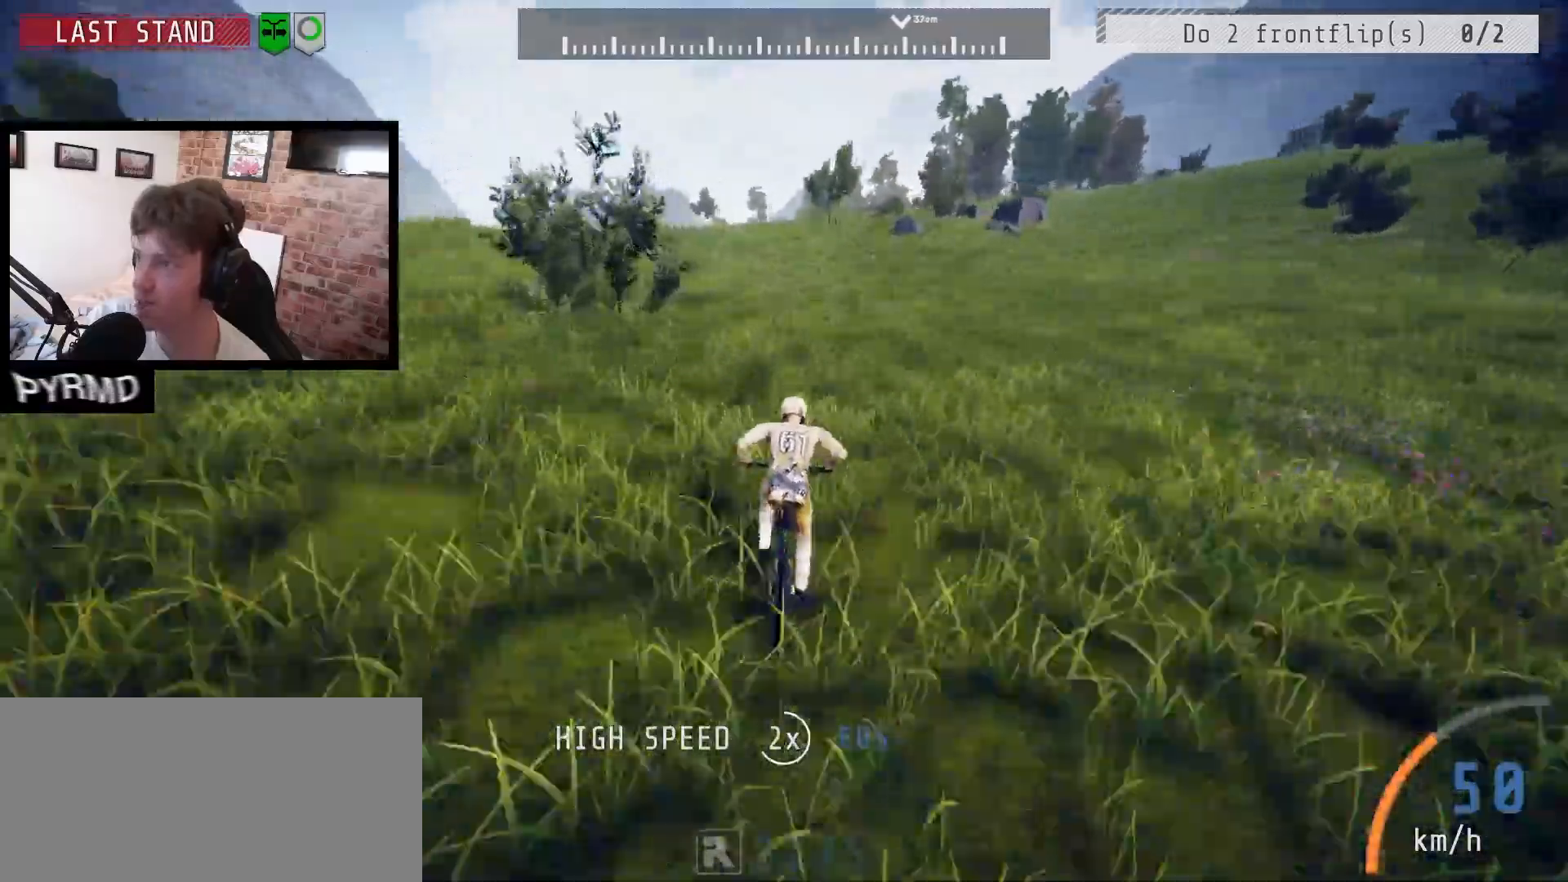
Gameplay with keyboard; each line is a JSON object with the keys held at the frame after it. "events" lists presses ("down") and releases ("up") of ".", "/", "0", "1", "2", "3", "4", "5", "6", "7", "8", "9", "a", "alt_l", "alt_r", "b", "backslash", "backspace", "c", "caps_lock", "comma", "ctrl_l", "ctrl_r", "d", "e", "equals", "escape", "f", "f1", "f10", "f11", "f12", "f2", "f3", "f4", "f5", "f6", "f7", "f8", "f9", "g", "h", "i", "j", "k", "l", "lbracket", "m", "minus", "n", "o", "p", "q", "quote", "r", "rbracket", "return", "s", "semicolon", "shift_l", "shift_r", "space", "super_l", "super_r", "t", "tab", "tilde", "u", "v", "w", "x", "y" and "z" between this image and that frame as [ms after this image, input, new state], when the widget could be followed in between. No other keys are recorded. Mouse input is not recorded.
{"keys": ["a"], "events": []}
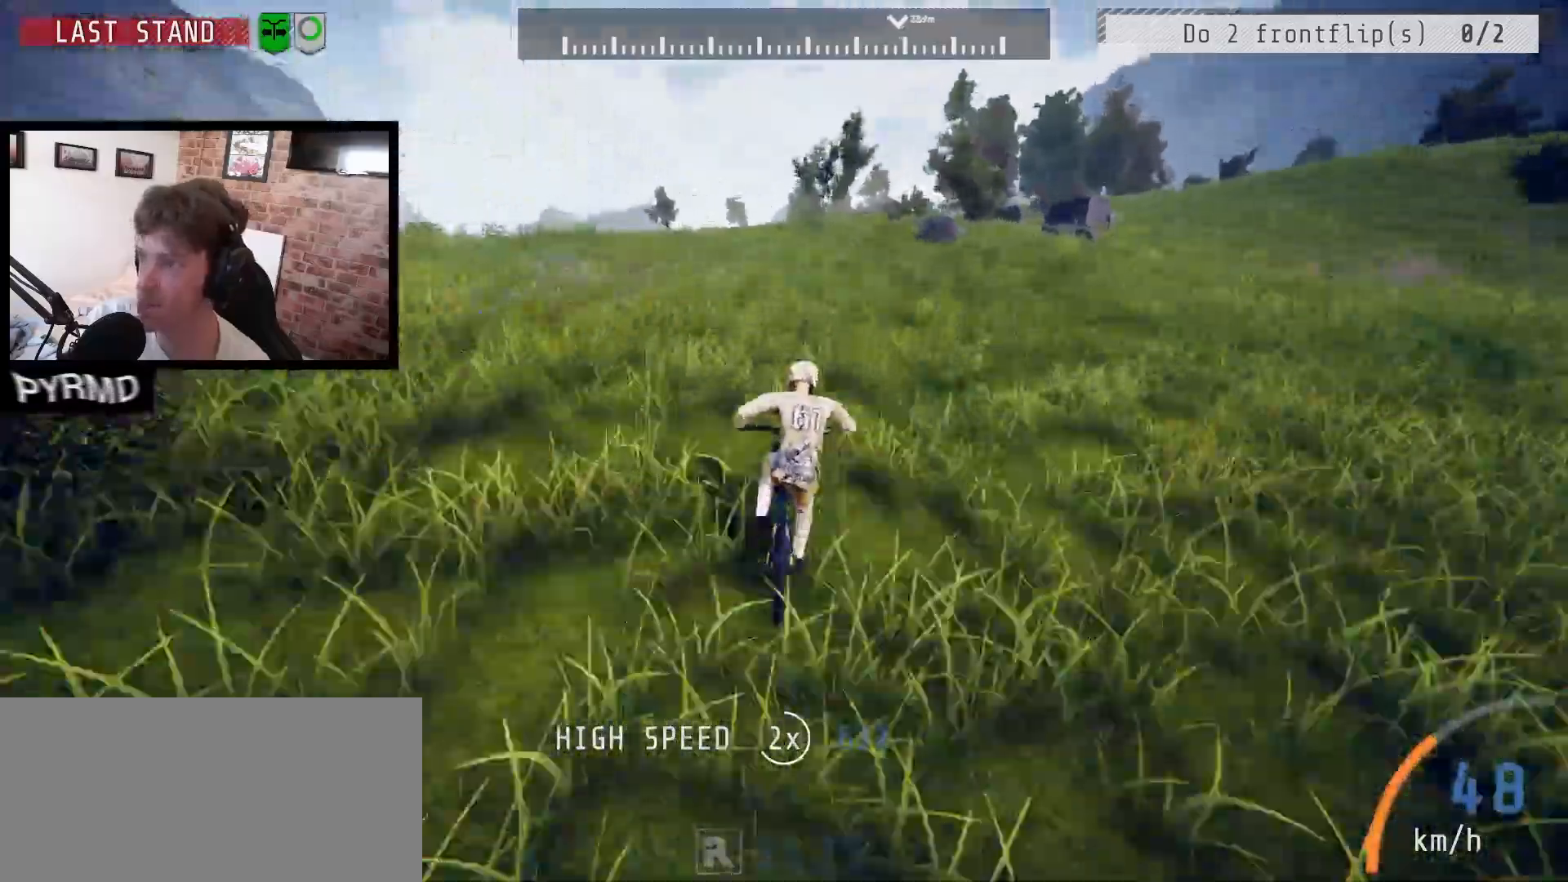
{"keys": ["a"], "events": [[267, "l", "down"], [367, "l", "up"]]}
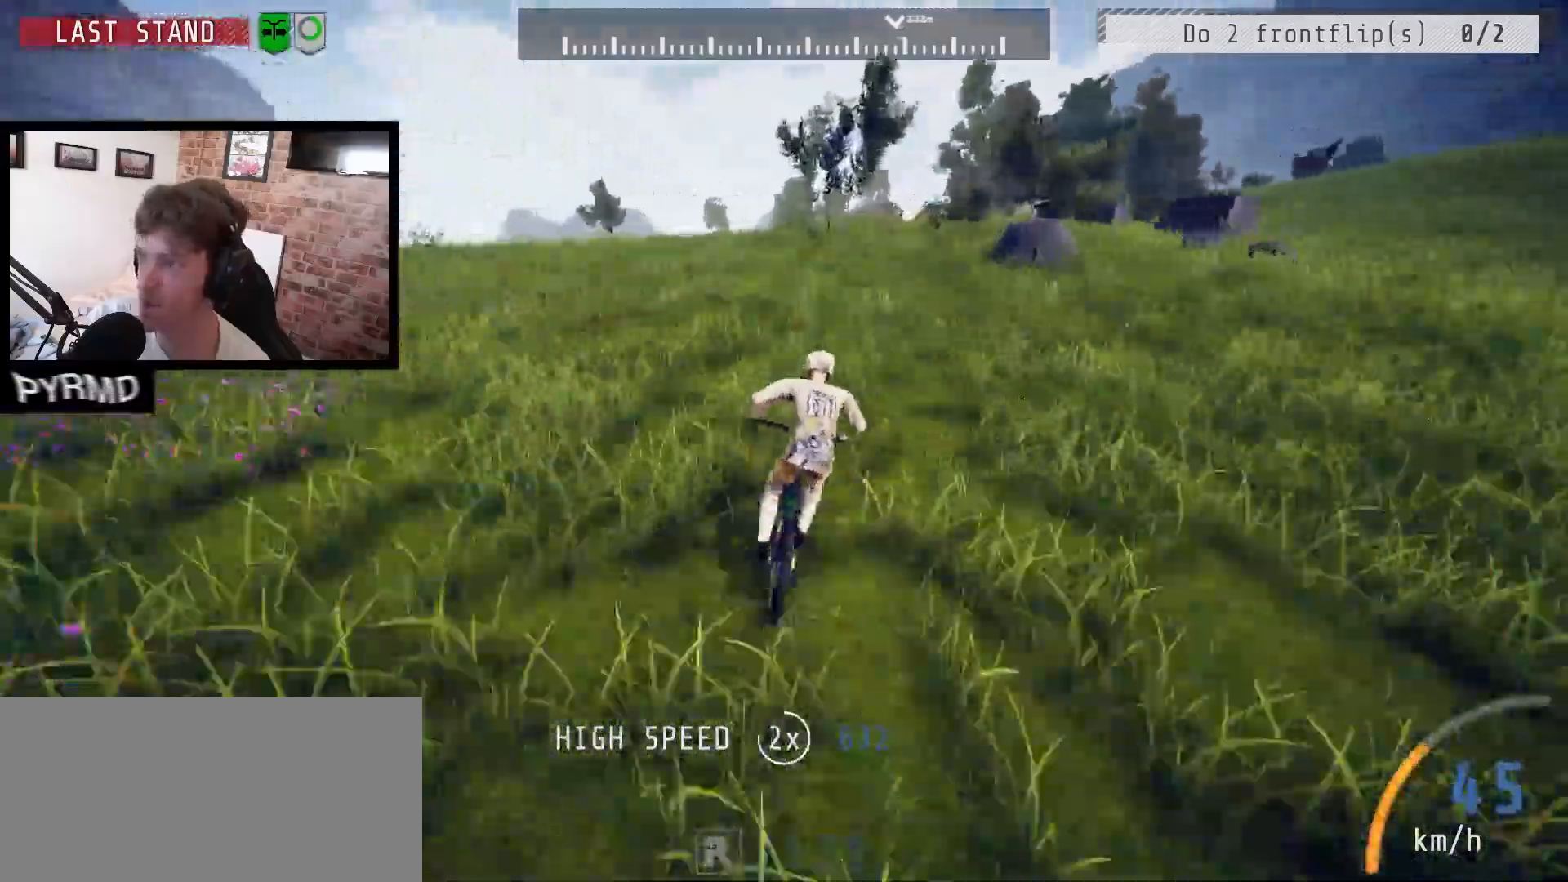
{"keys": ["a"], "events": []}
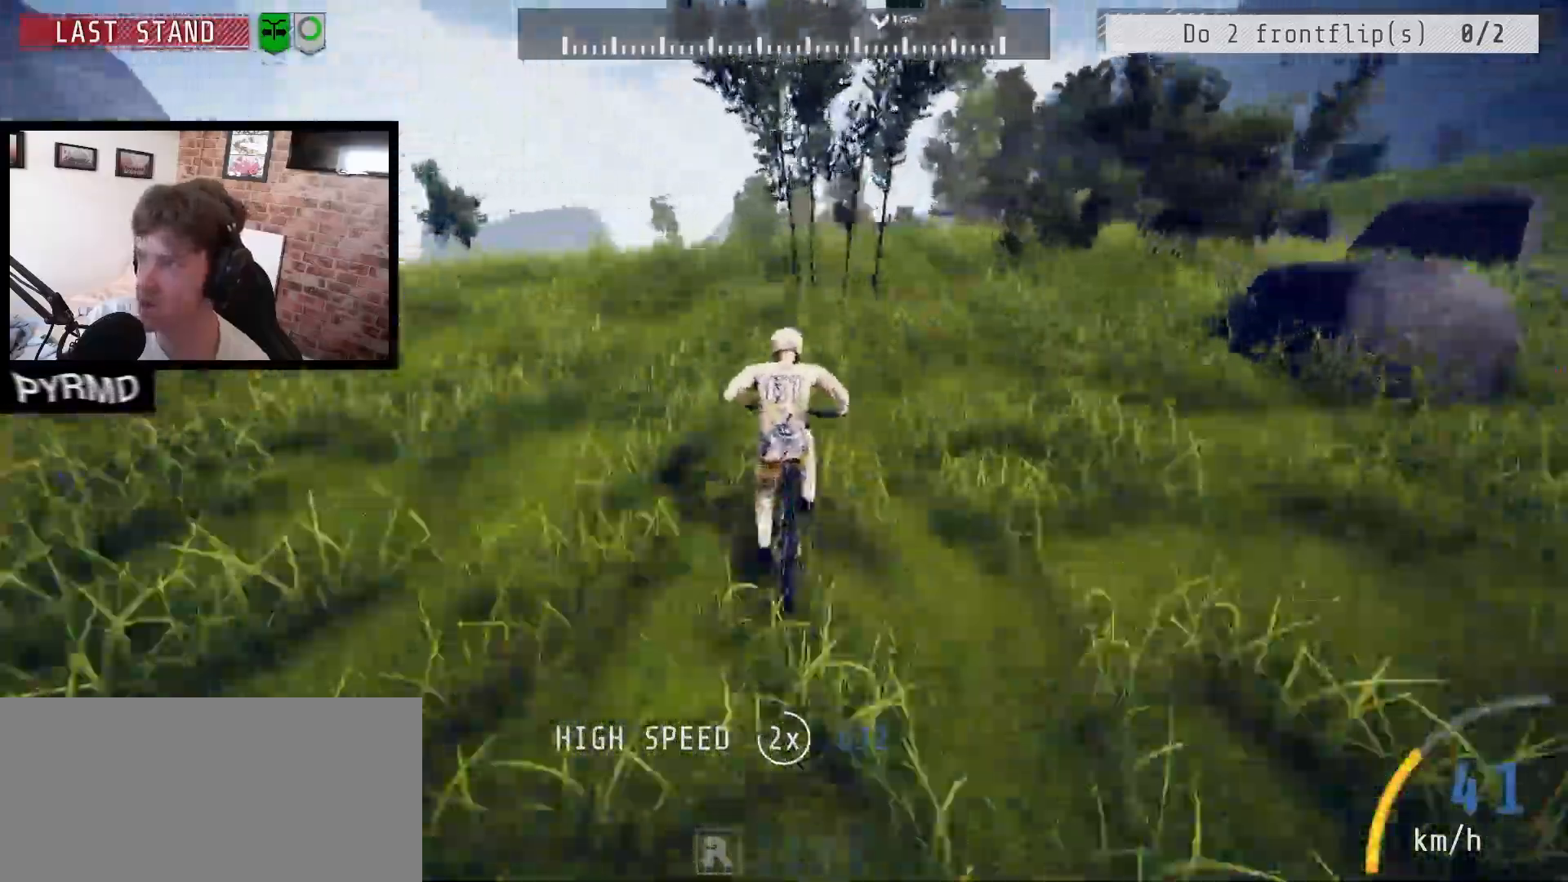
{"keys": ["a"], "events": [[383, "l", "down"], [450, "l", "up"]]}
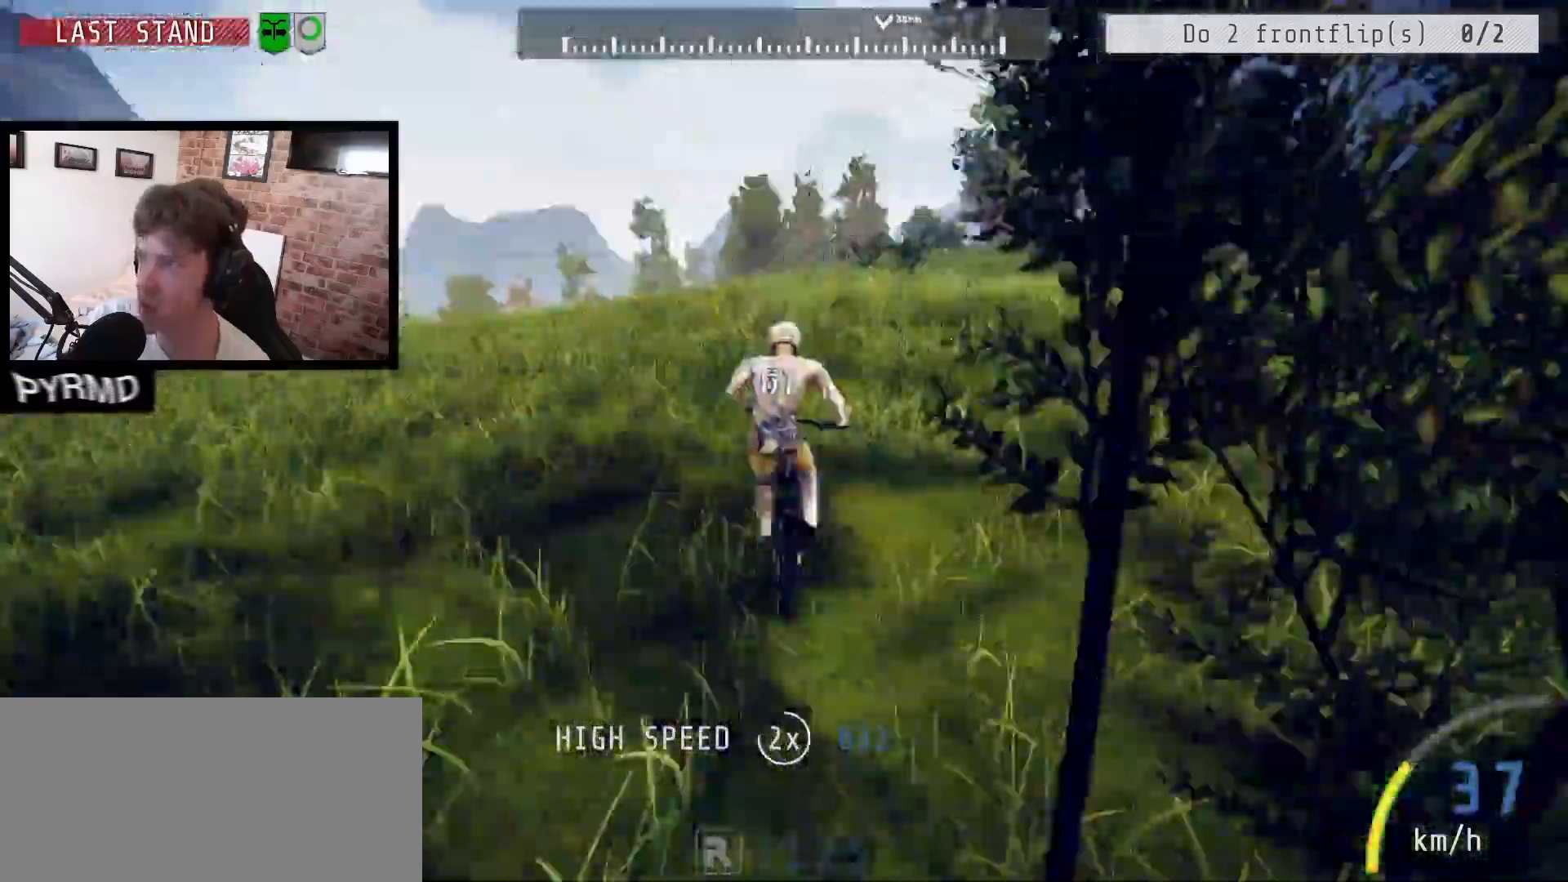
{"keys": ["a"], "events": []}
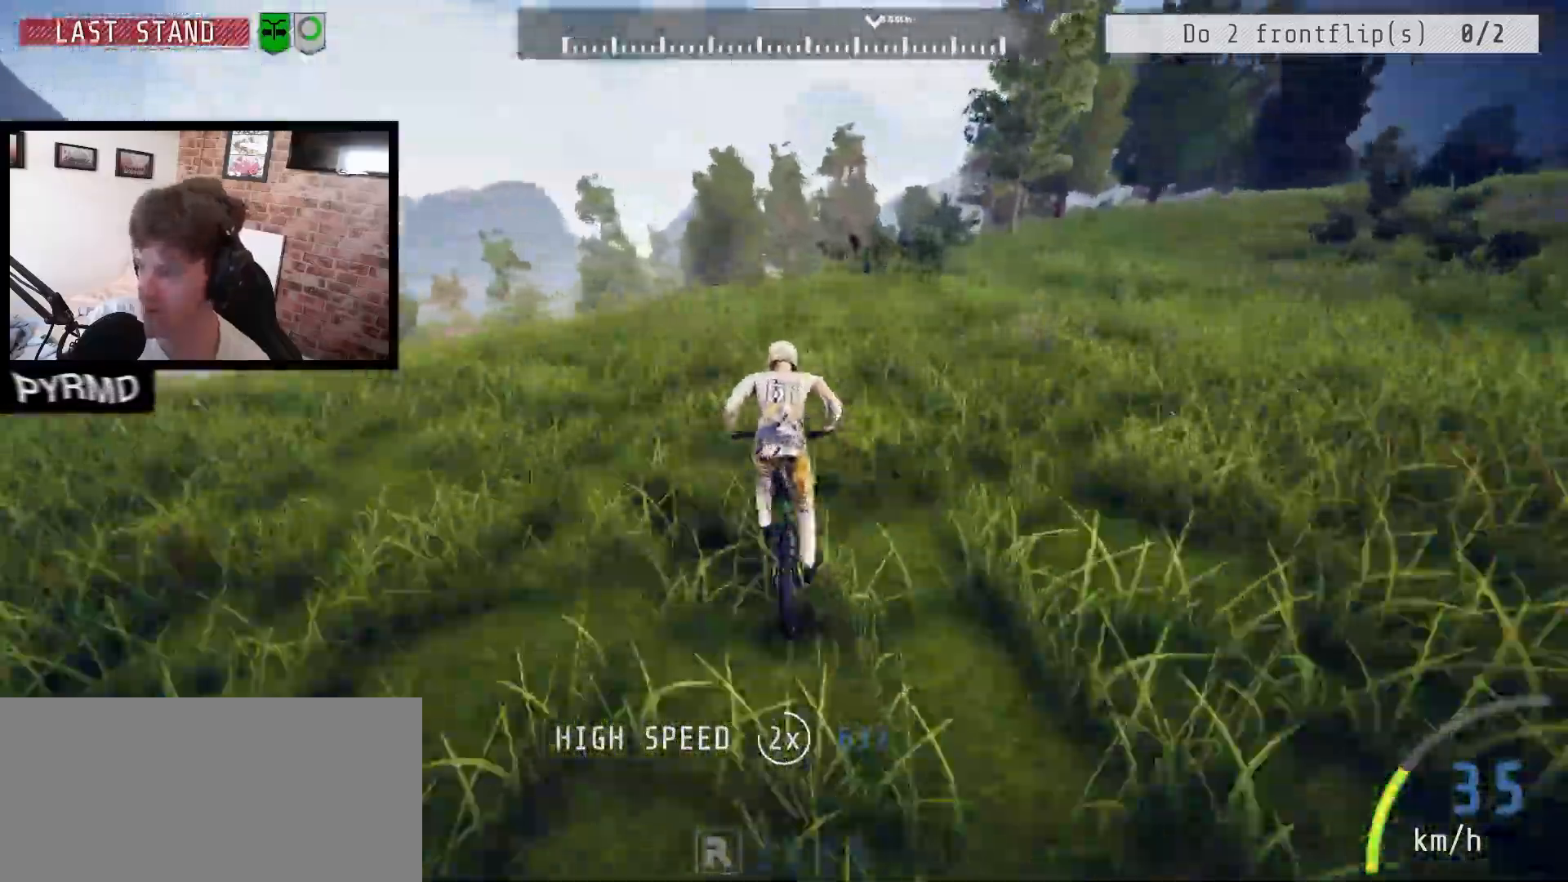
{"keys": ["a"], "events": []}
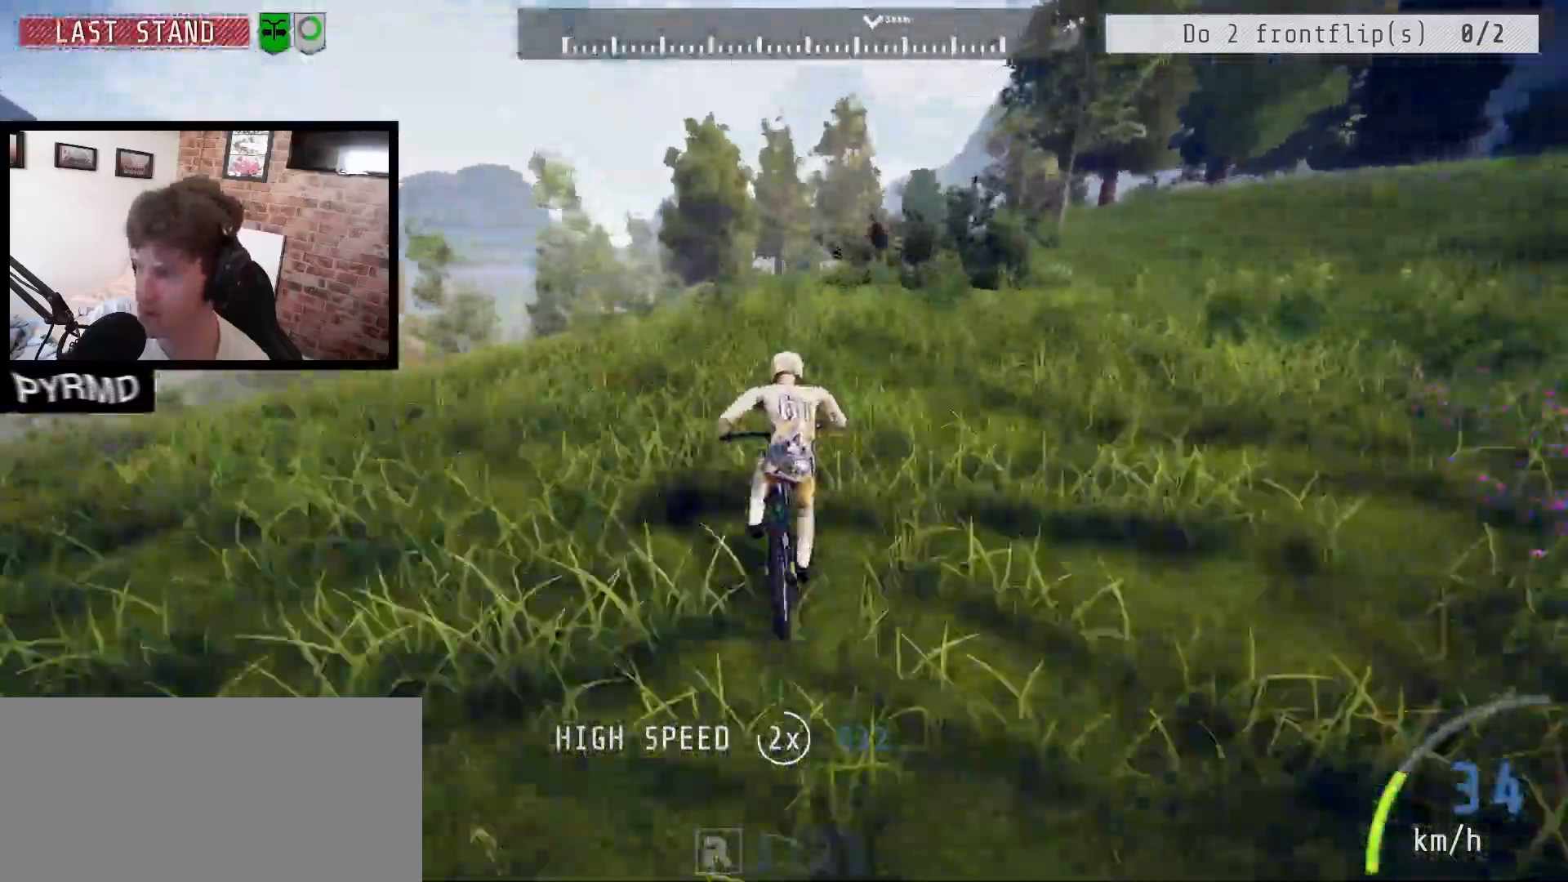
{"keys": ["a"], "events": [[300, "l", "down"], [367, "l", "up"]]}
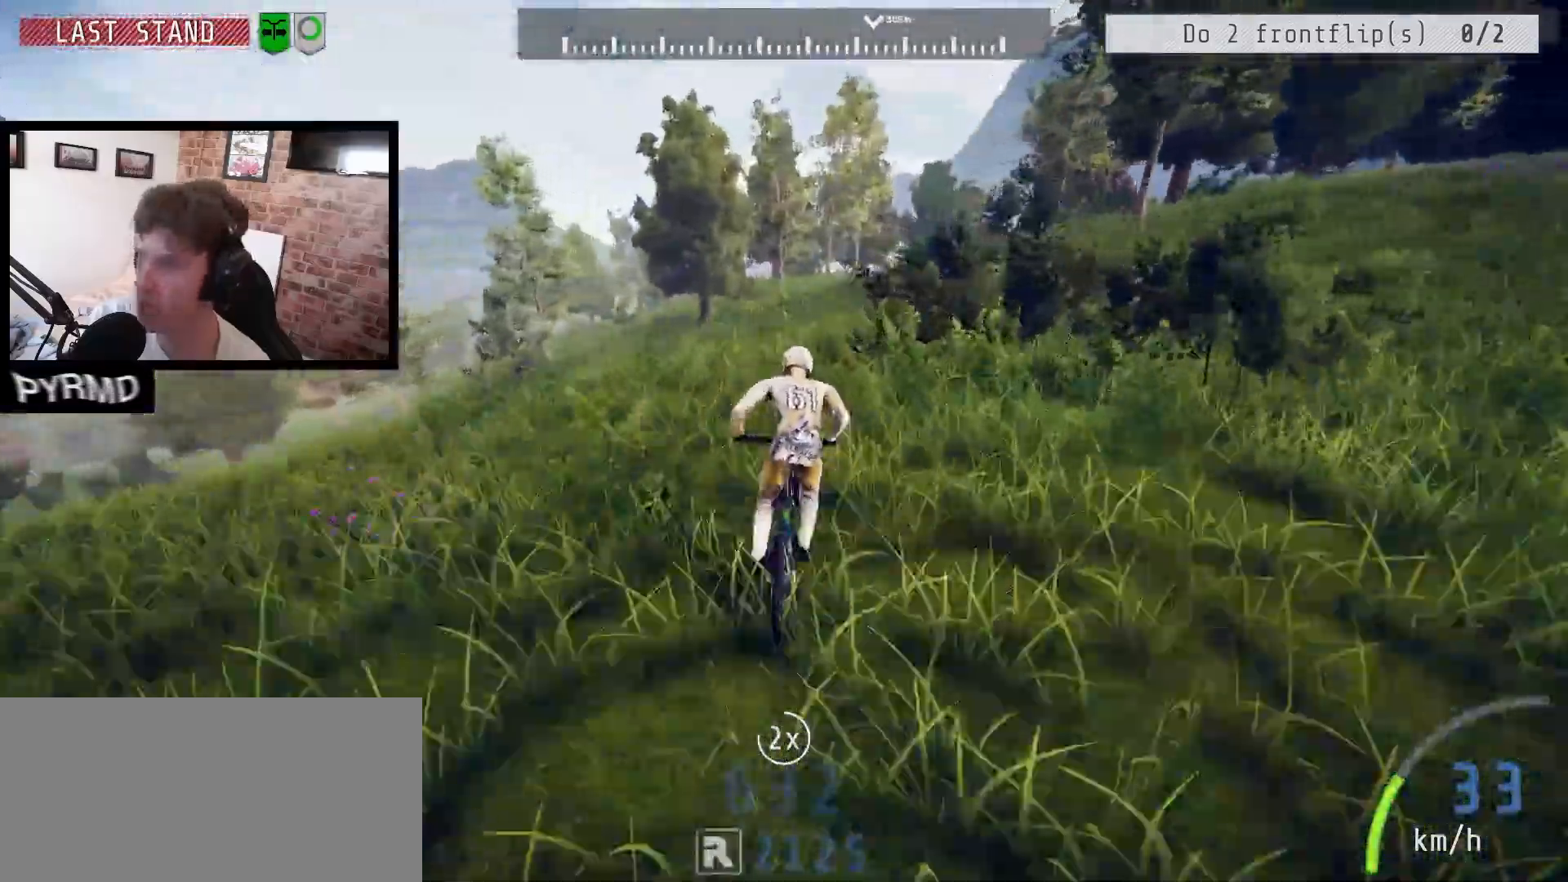
{"keys": ["a"], "events": []}
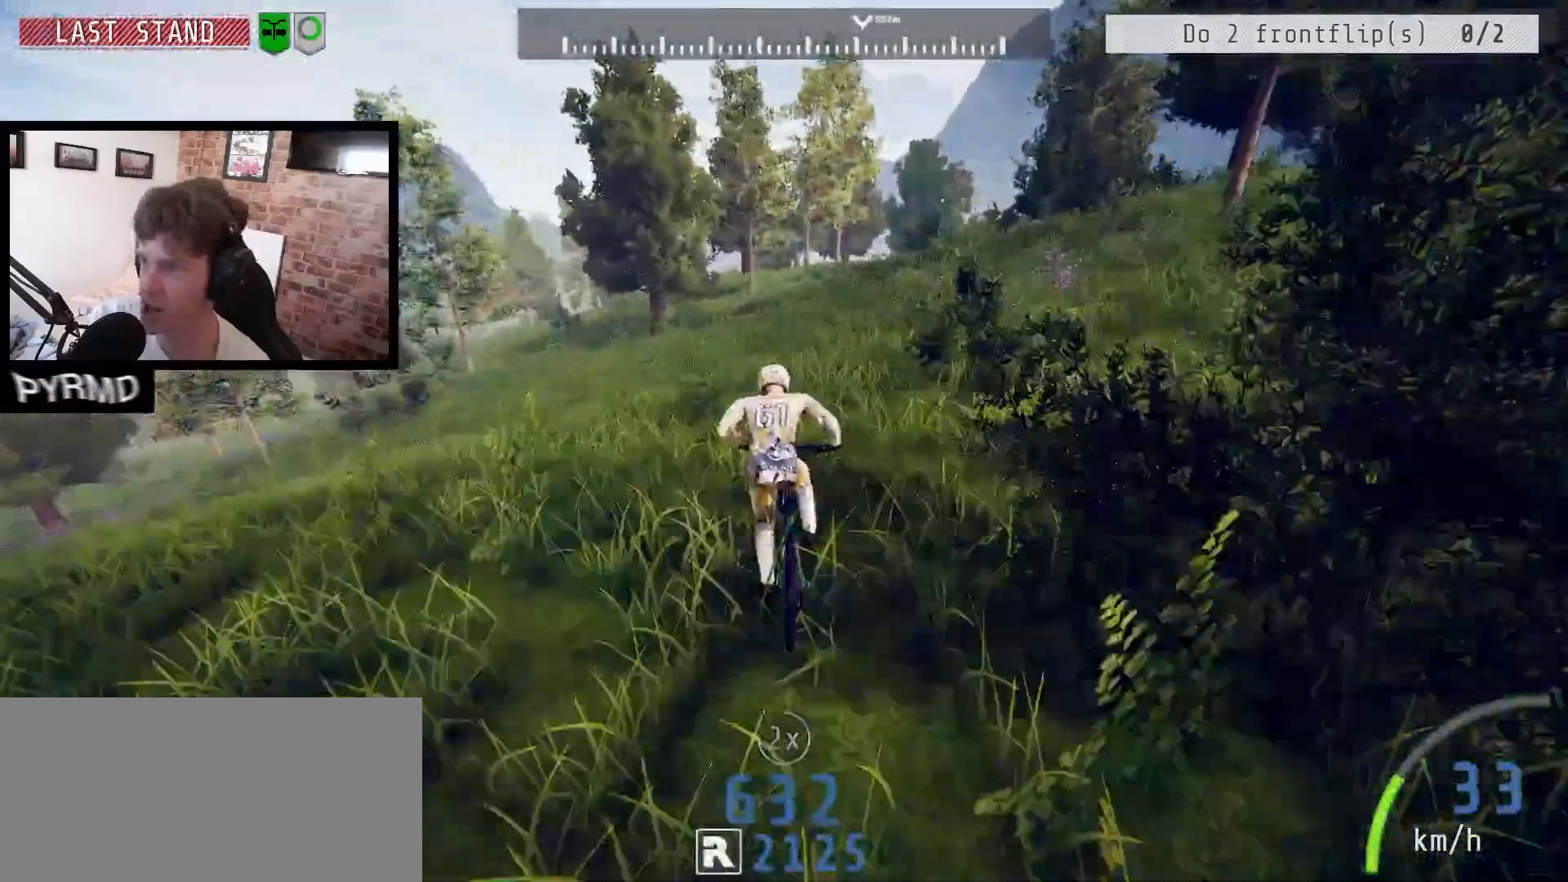
{"keys": ["a"], "events": [[417, "l", "down"], [467, "l", "up"]]}
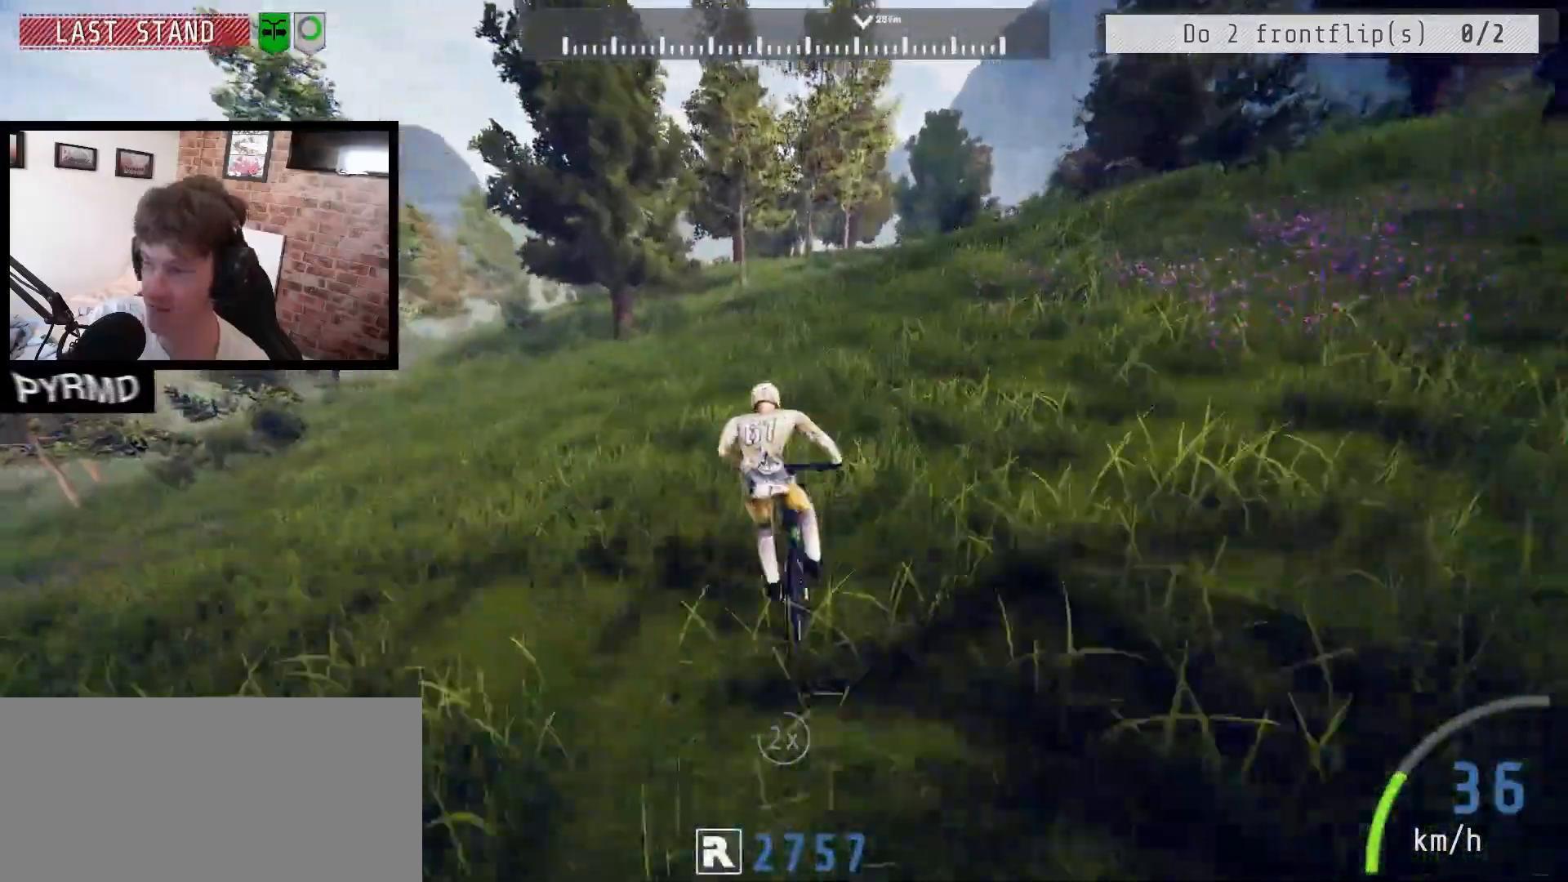
{"keys": ["a"], "events": []}
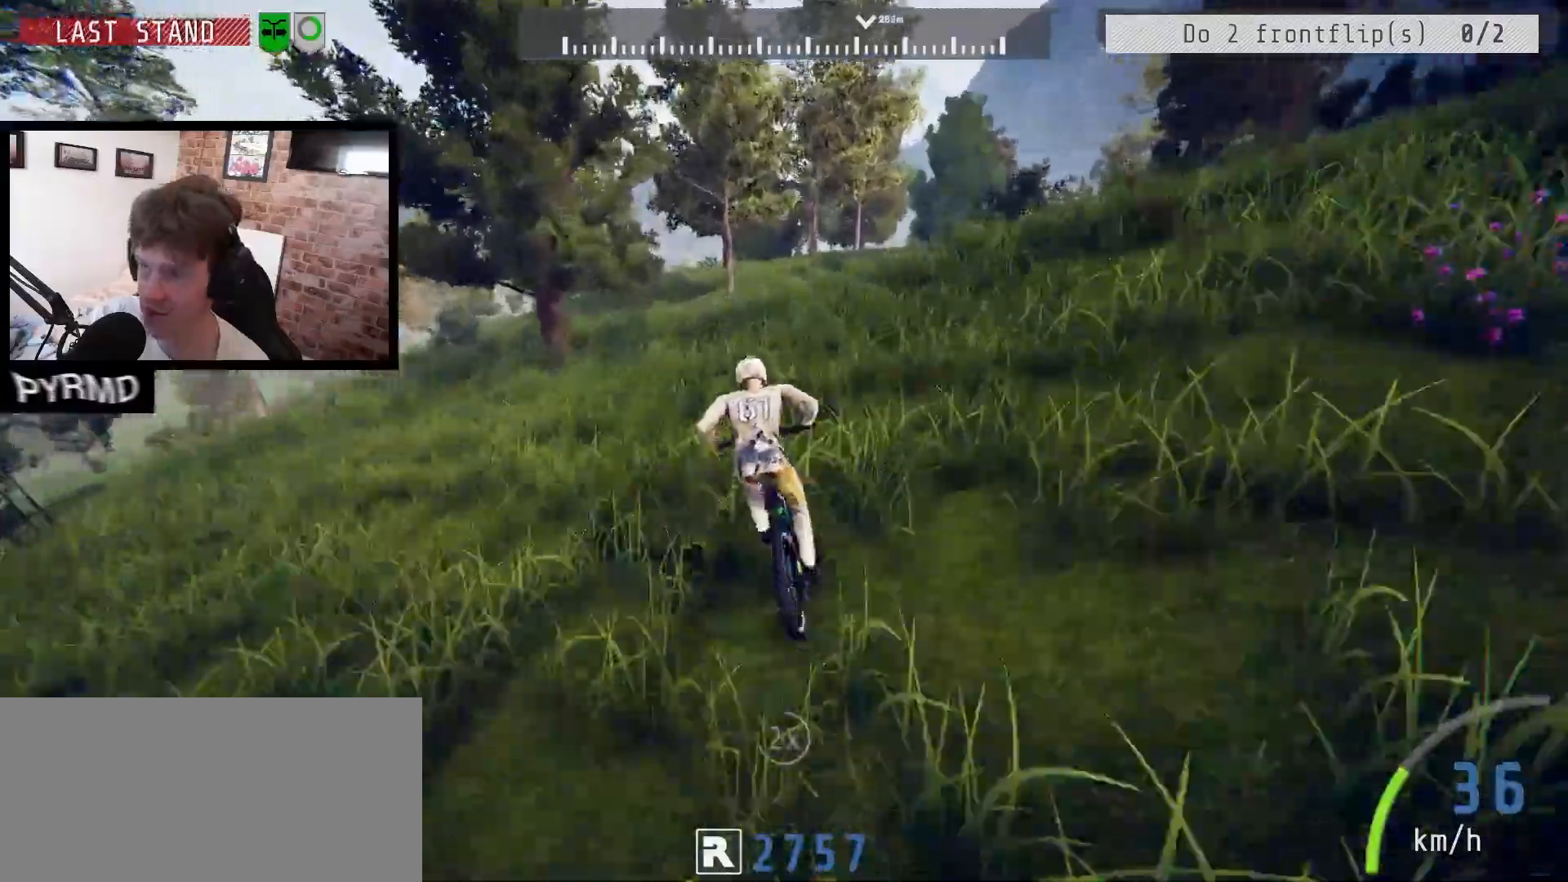
{"keys": ["a"], "events": [[217, "l", "down"], [300, "l", "up"]]}
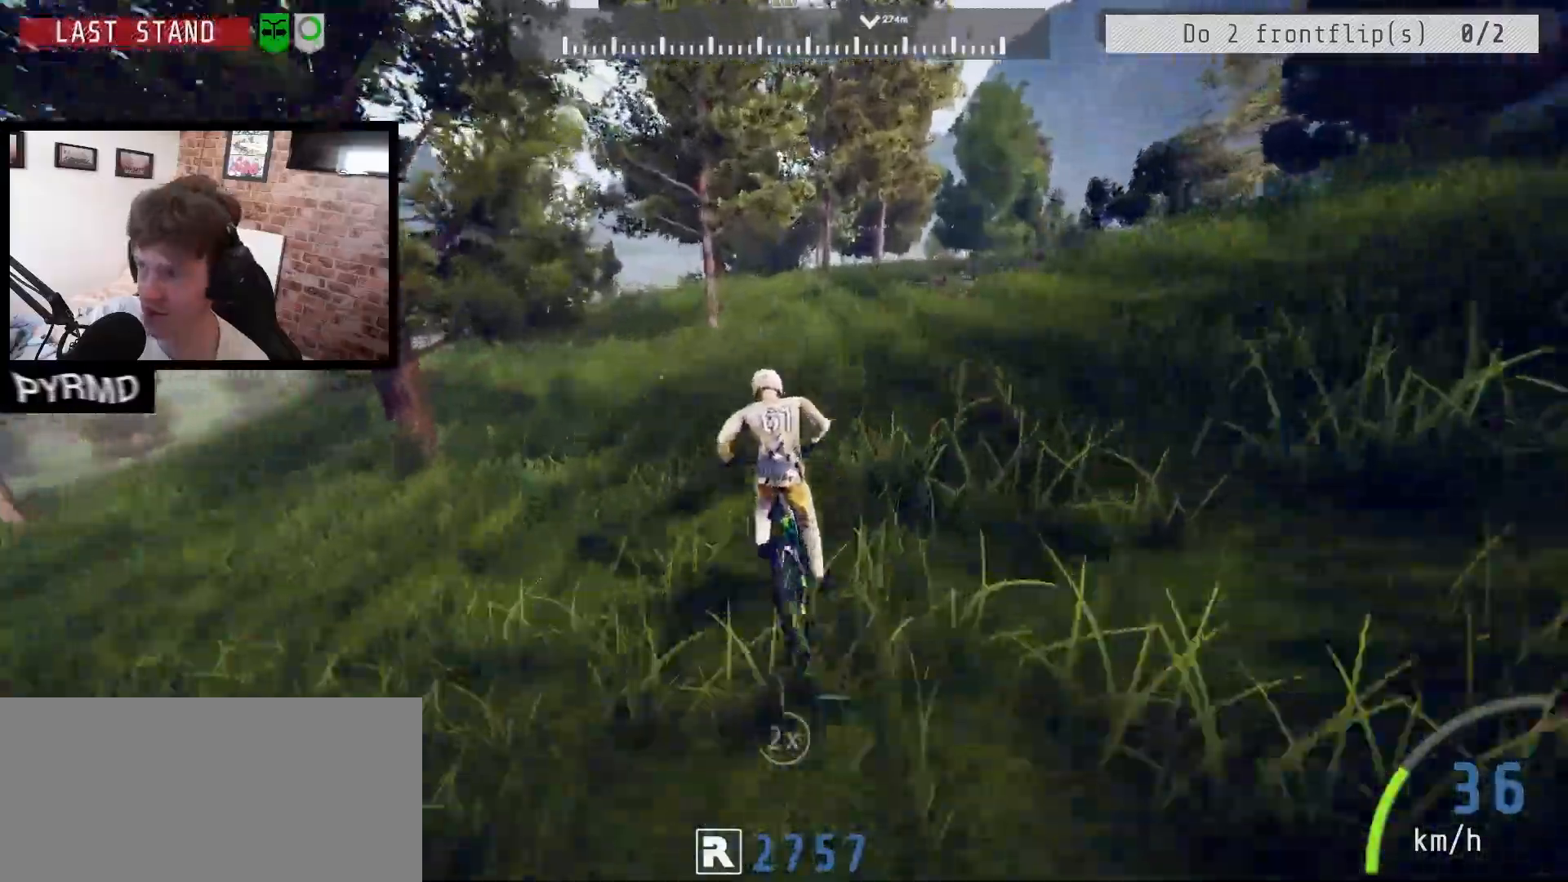
{"keys": ["a"], "events": [[33, "l", "down"], [133, "l", "up"]]}
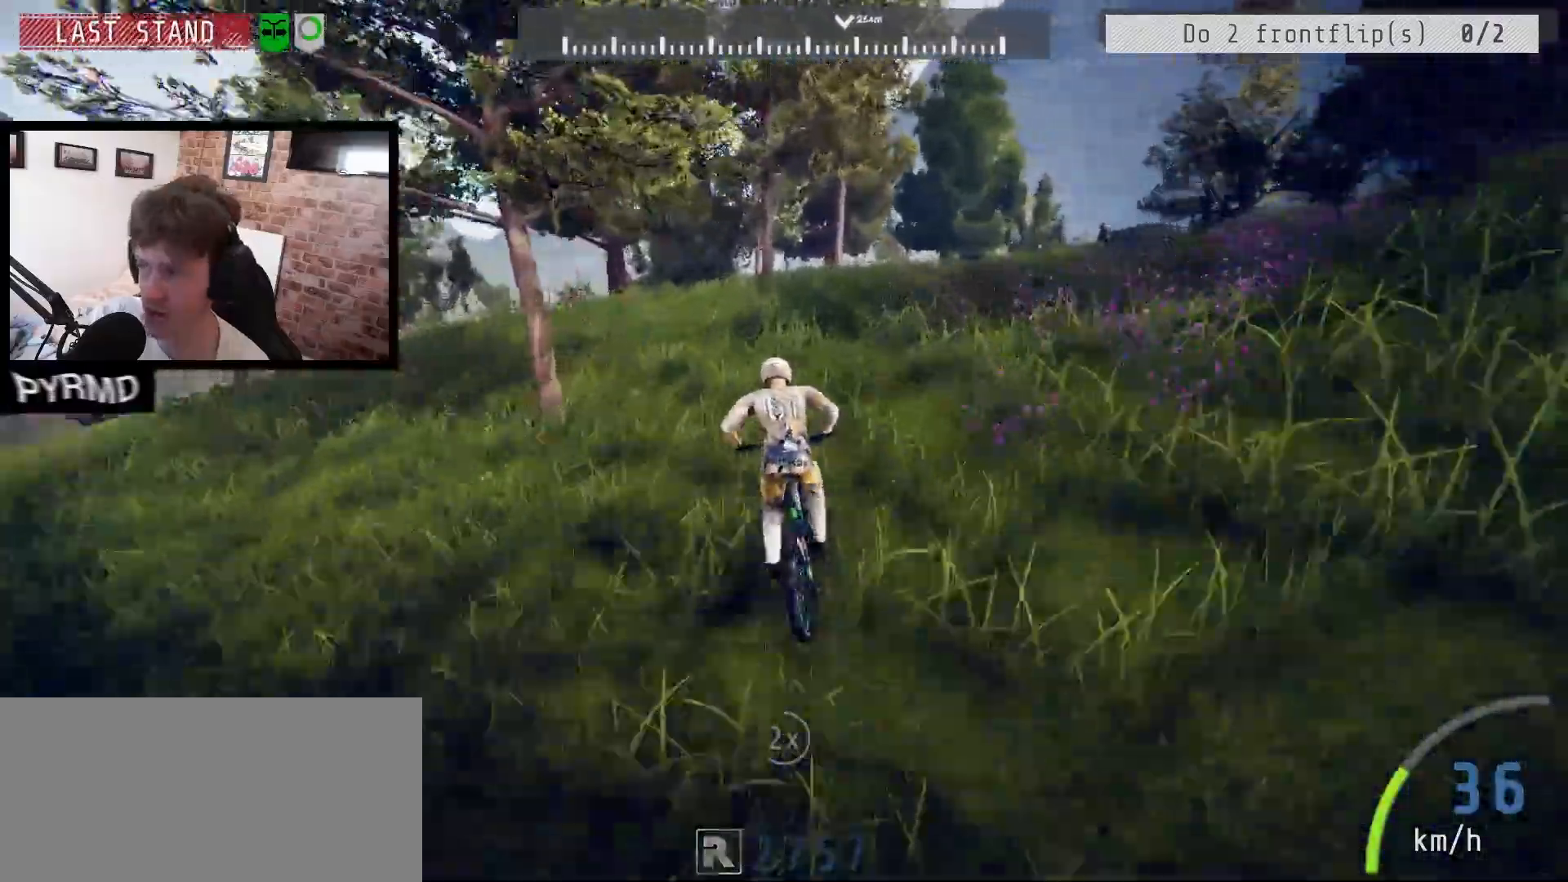
{"keys": ["a"], "events": []}
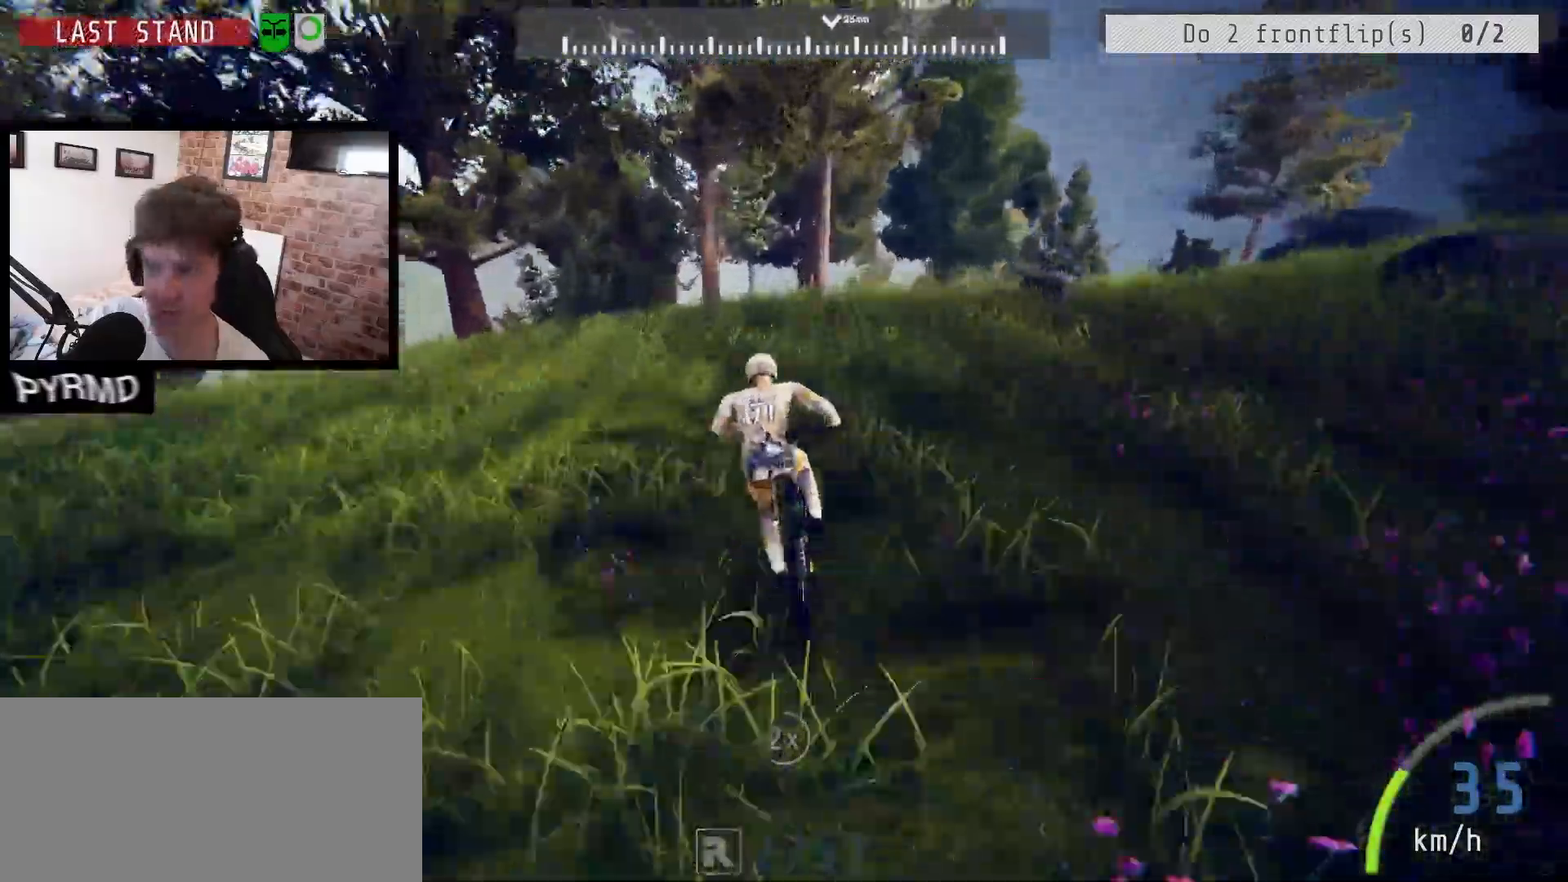
{"keys": ["a", "j"], "events": [[167, "j", "down"], [250, "j", "up"], [433, "j", "down"]]}
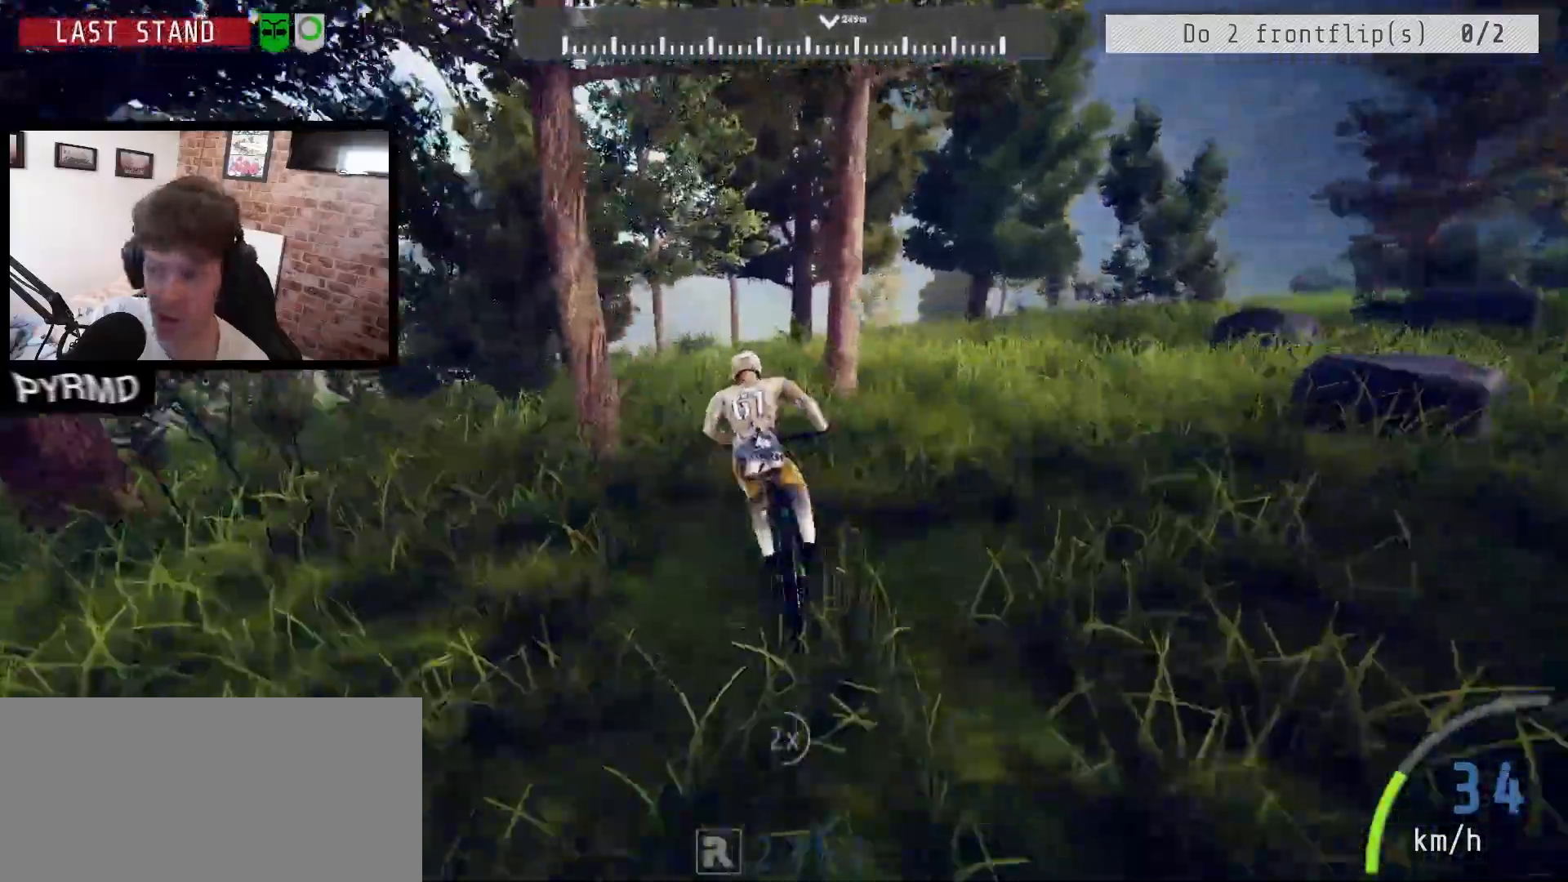
{"keys": ["a", "l"], "events": [[133, "j", "up"], [450, "l", "down"]]}
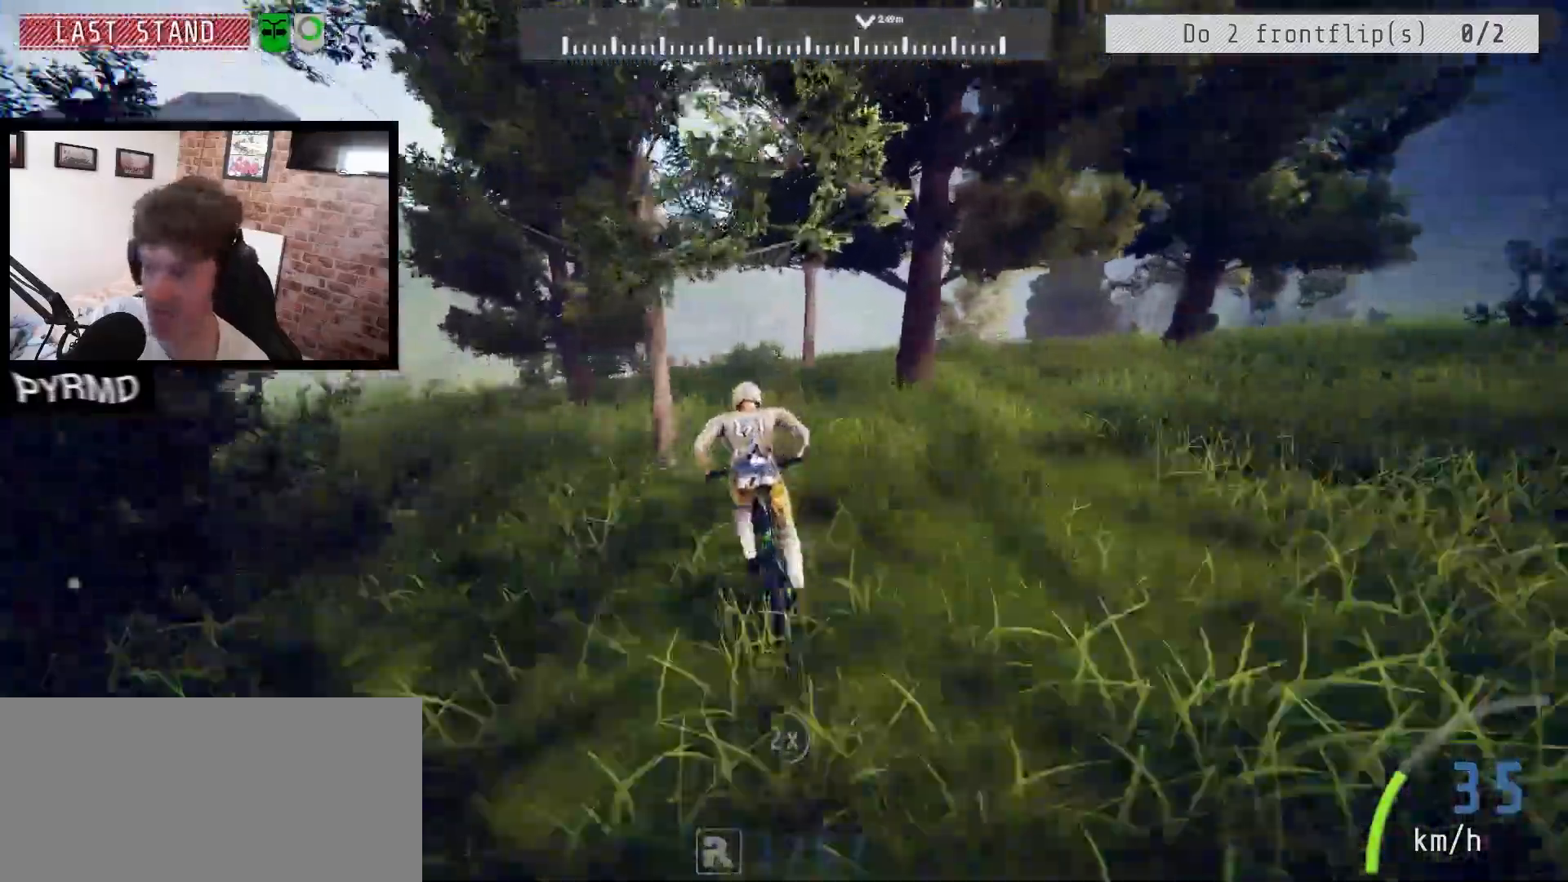
{"keys": ["a"], "events": [[17, "l", "up"]]}
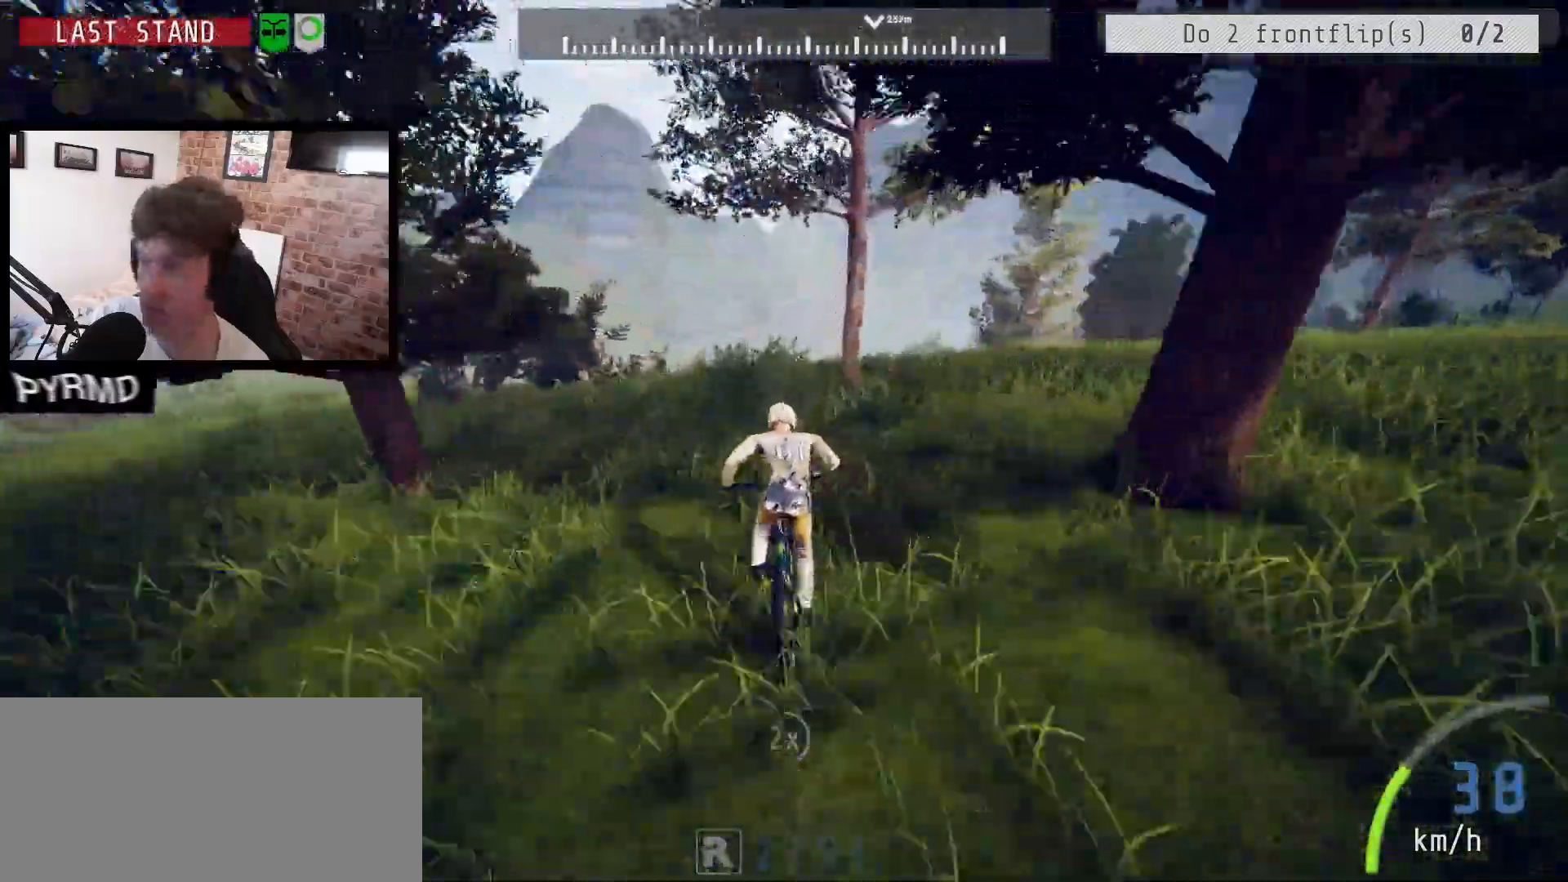
{"keys": ["l"], "events": [[200, "a", "up"], [433, "l", "down"]]}
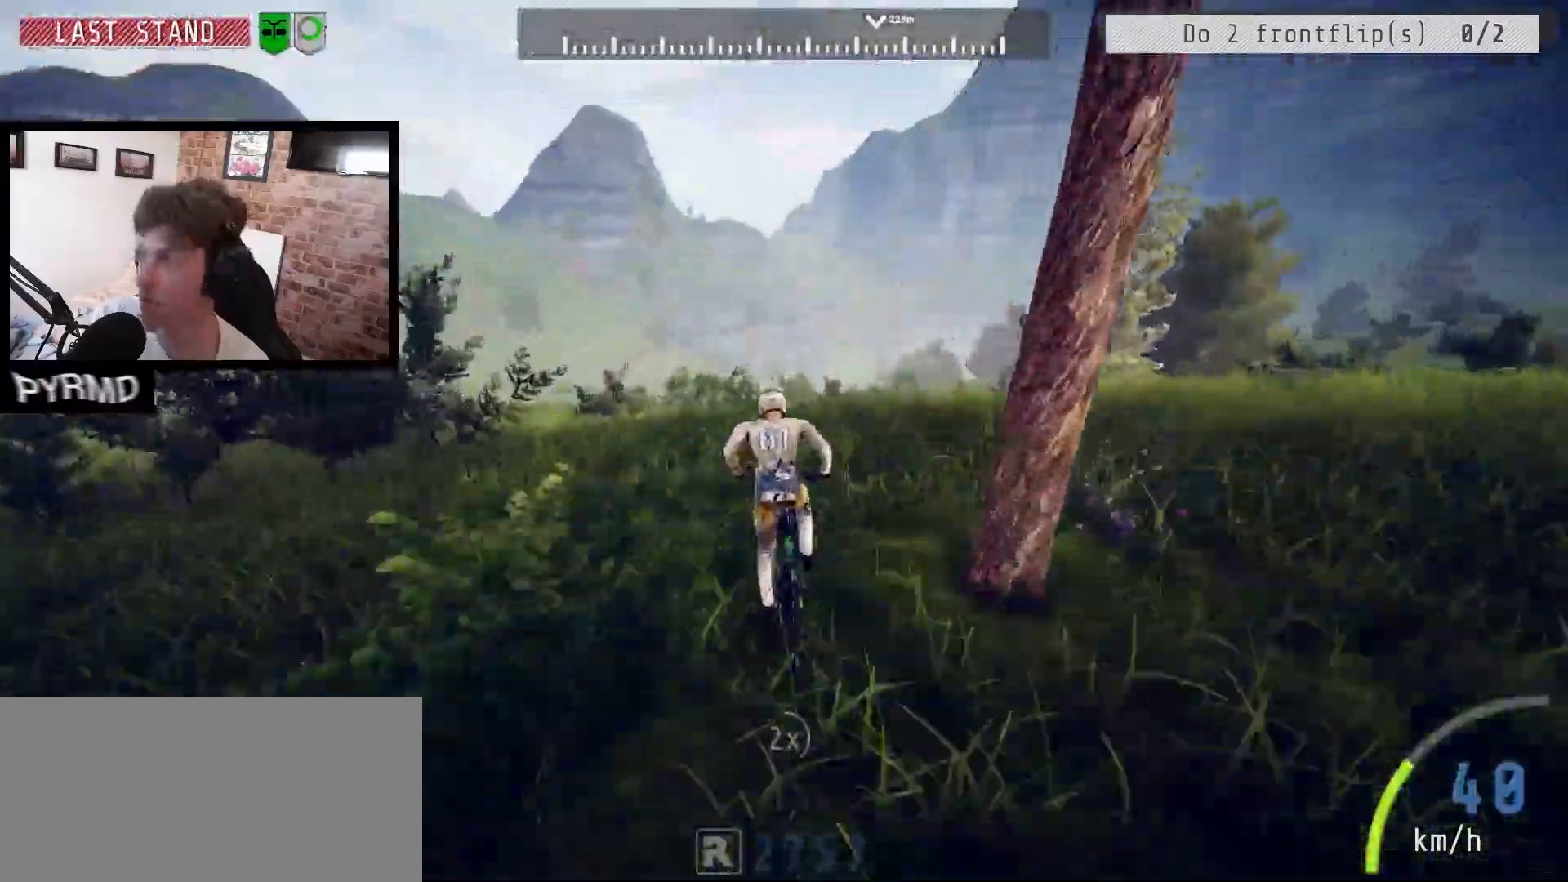
{"keys": [], "events": [[50, "l", "up"]]}
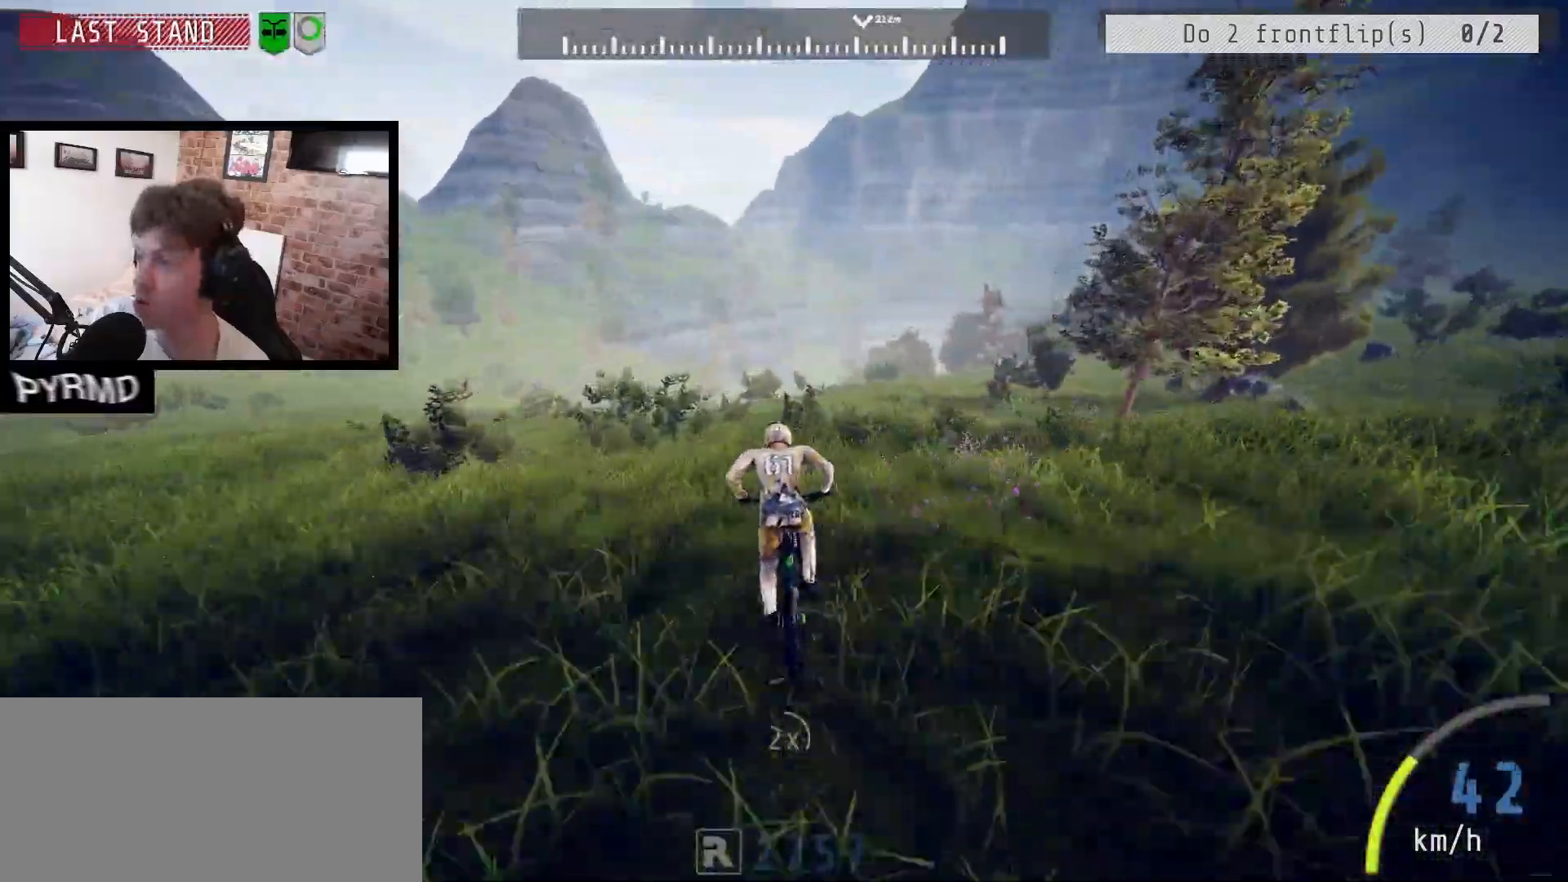
{"keys": [], "events": [[233, "l", "down"], [300, "l", "up"]]}
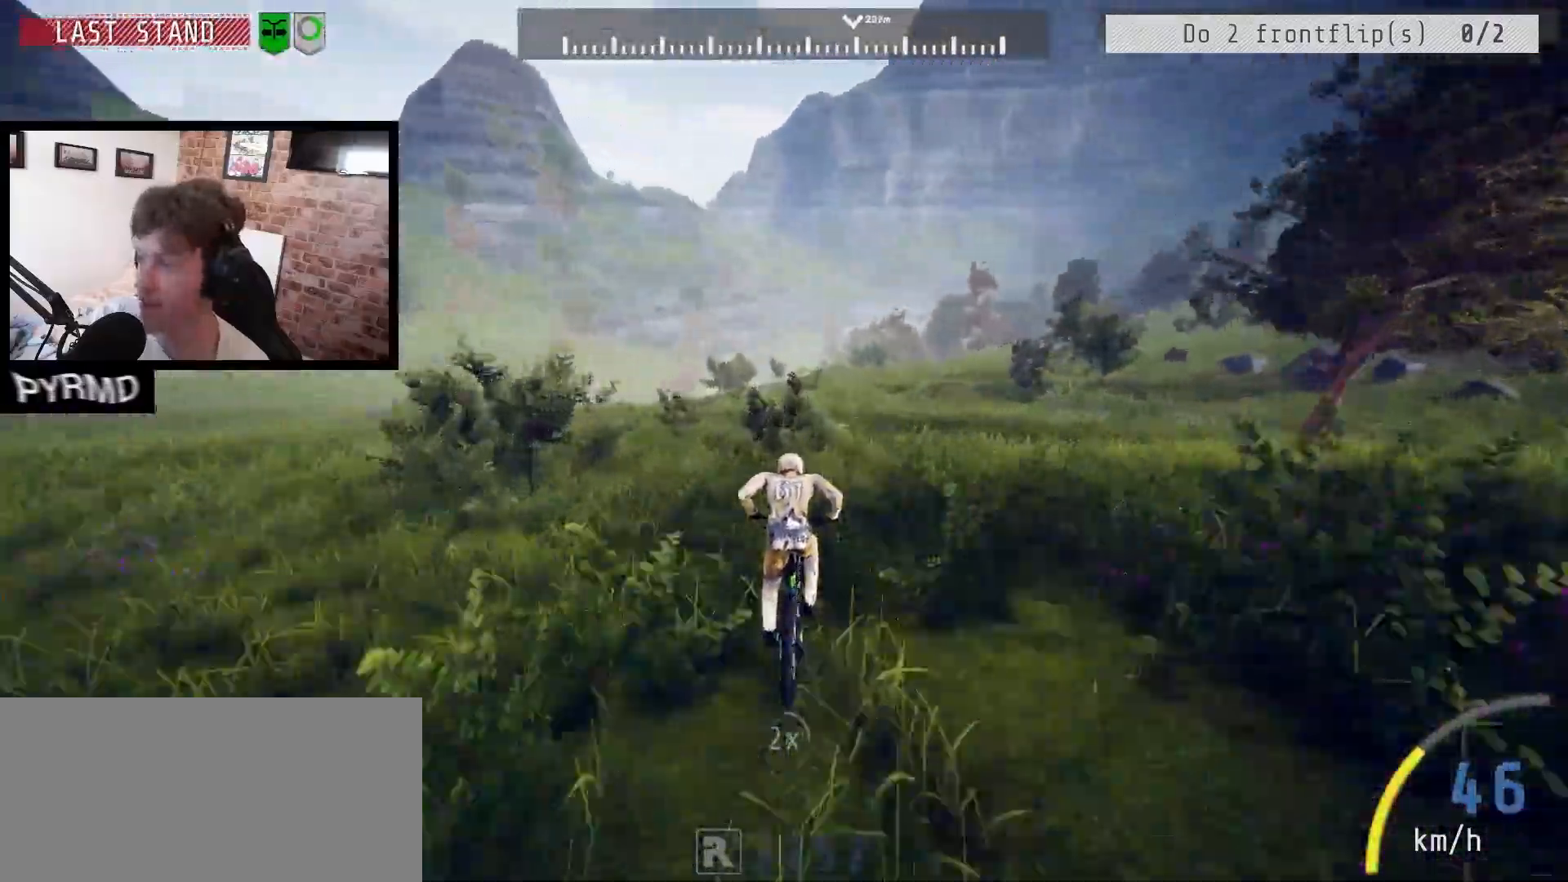
{"keys": [], "events": []}
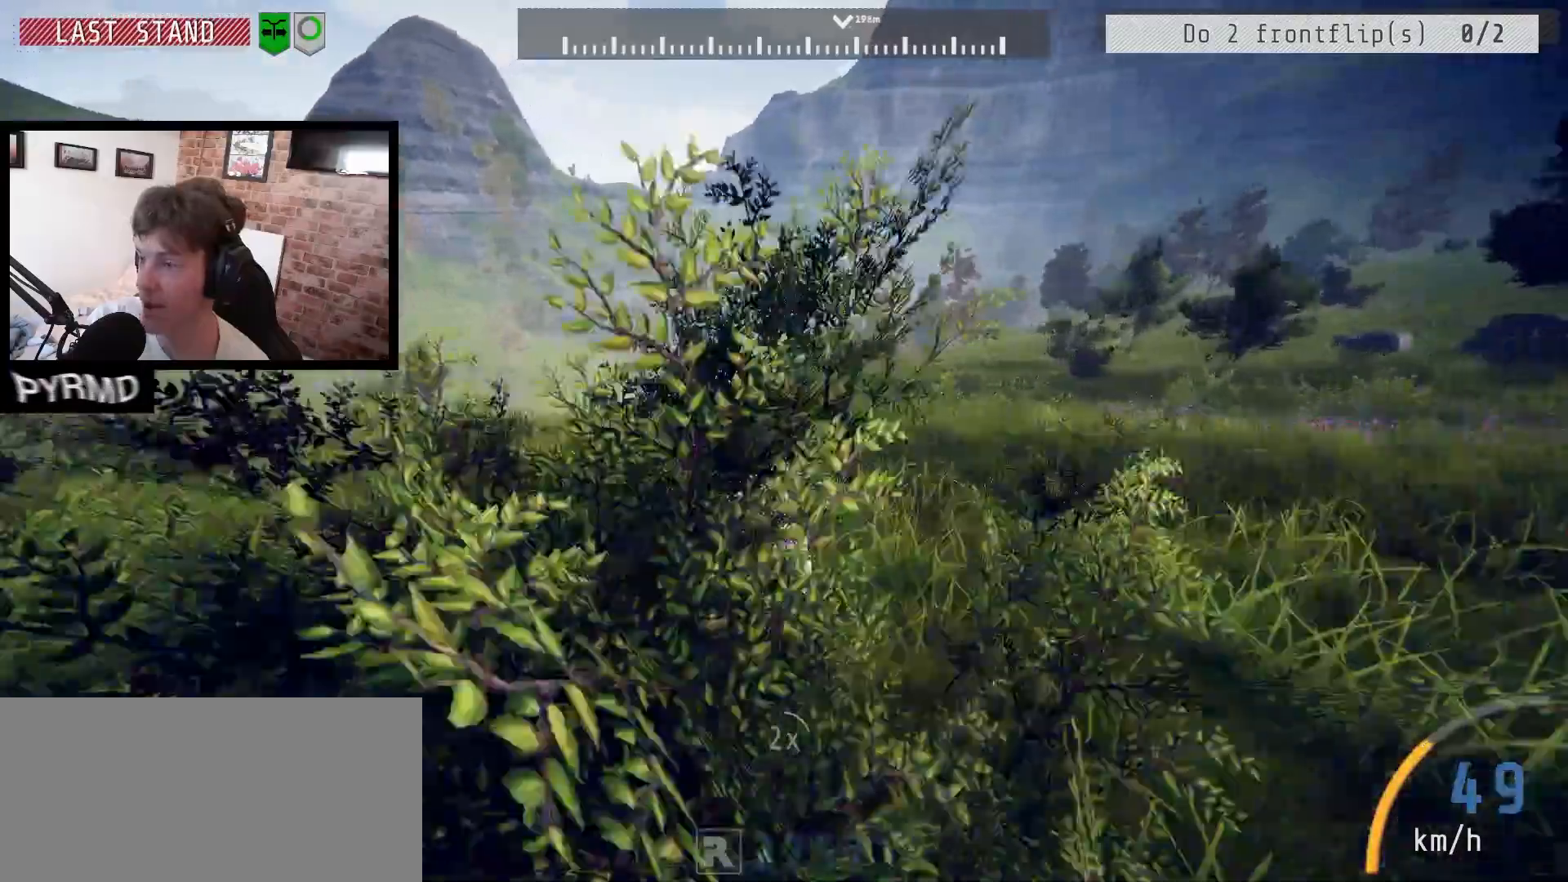
{"keys": [], "events": []}
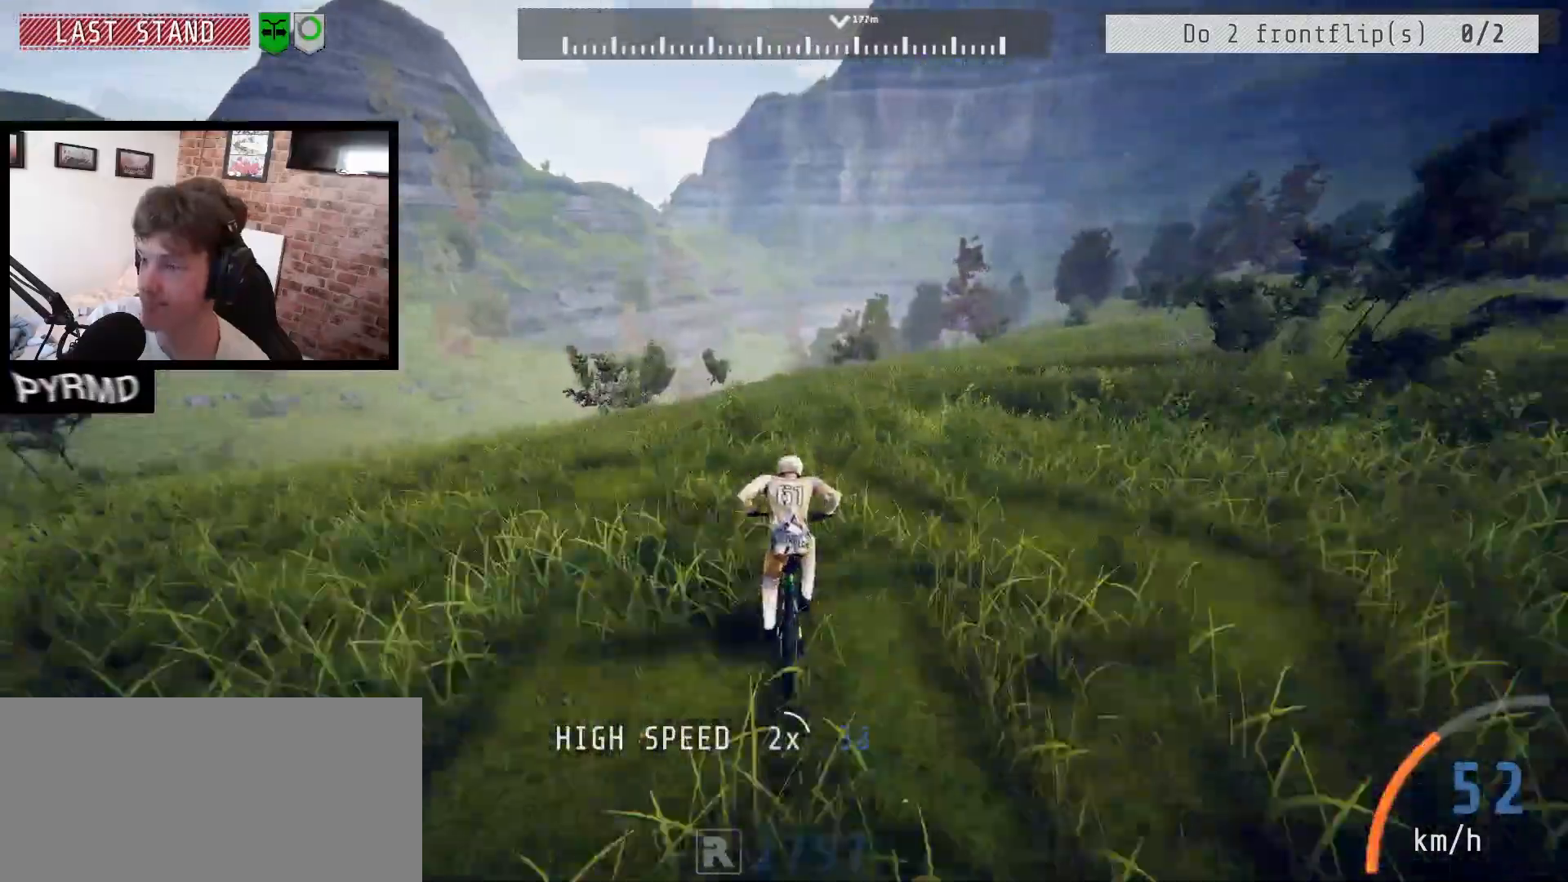
{"keys": ["s"], "events": [[467, "s", "down"]]}
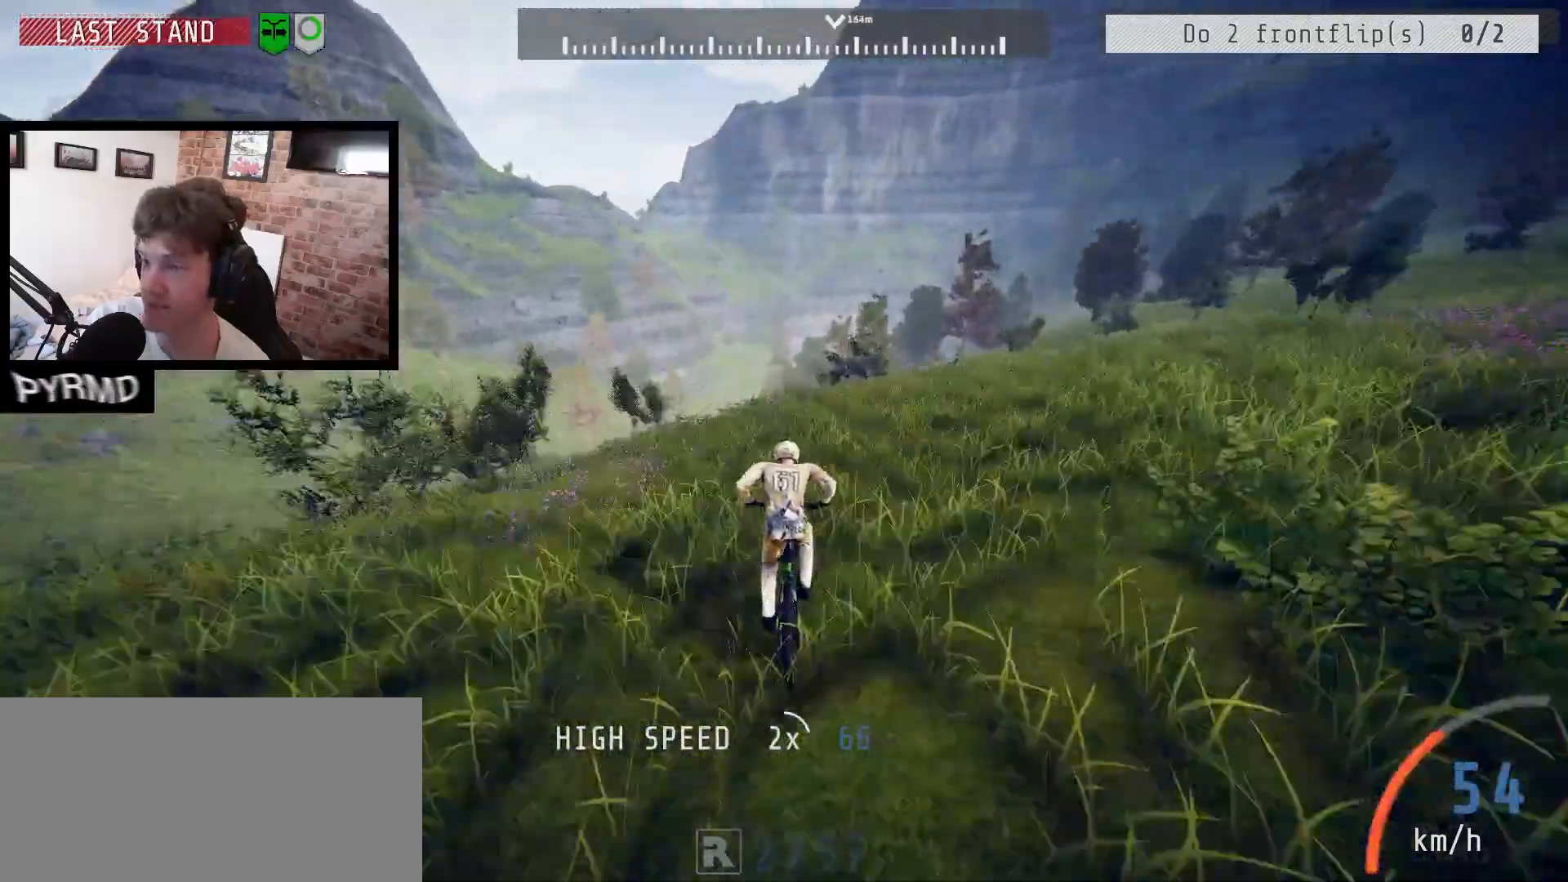
{"keys": ["s"], "events": [[267, "j", "down"], [400, "j", "up"]]}
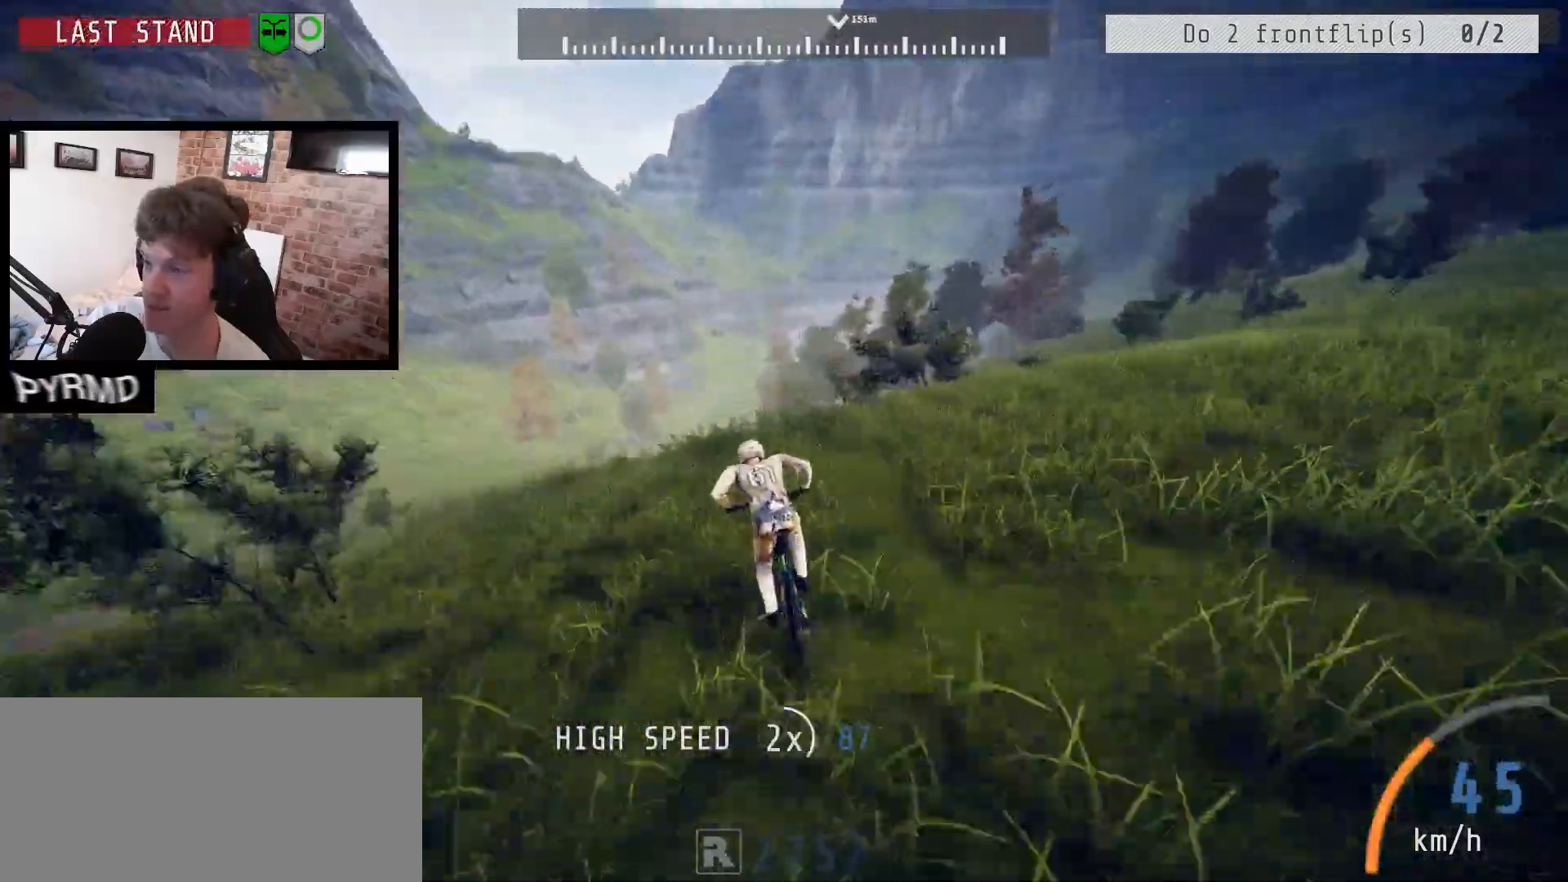
{"keys": ["s"], "events": []}
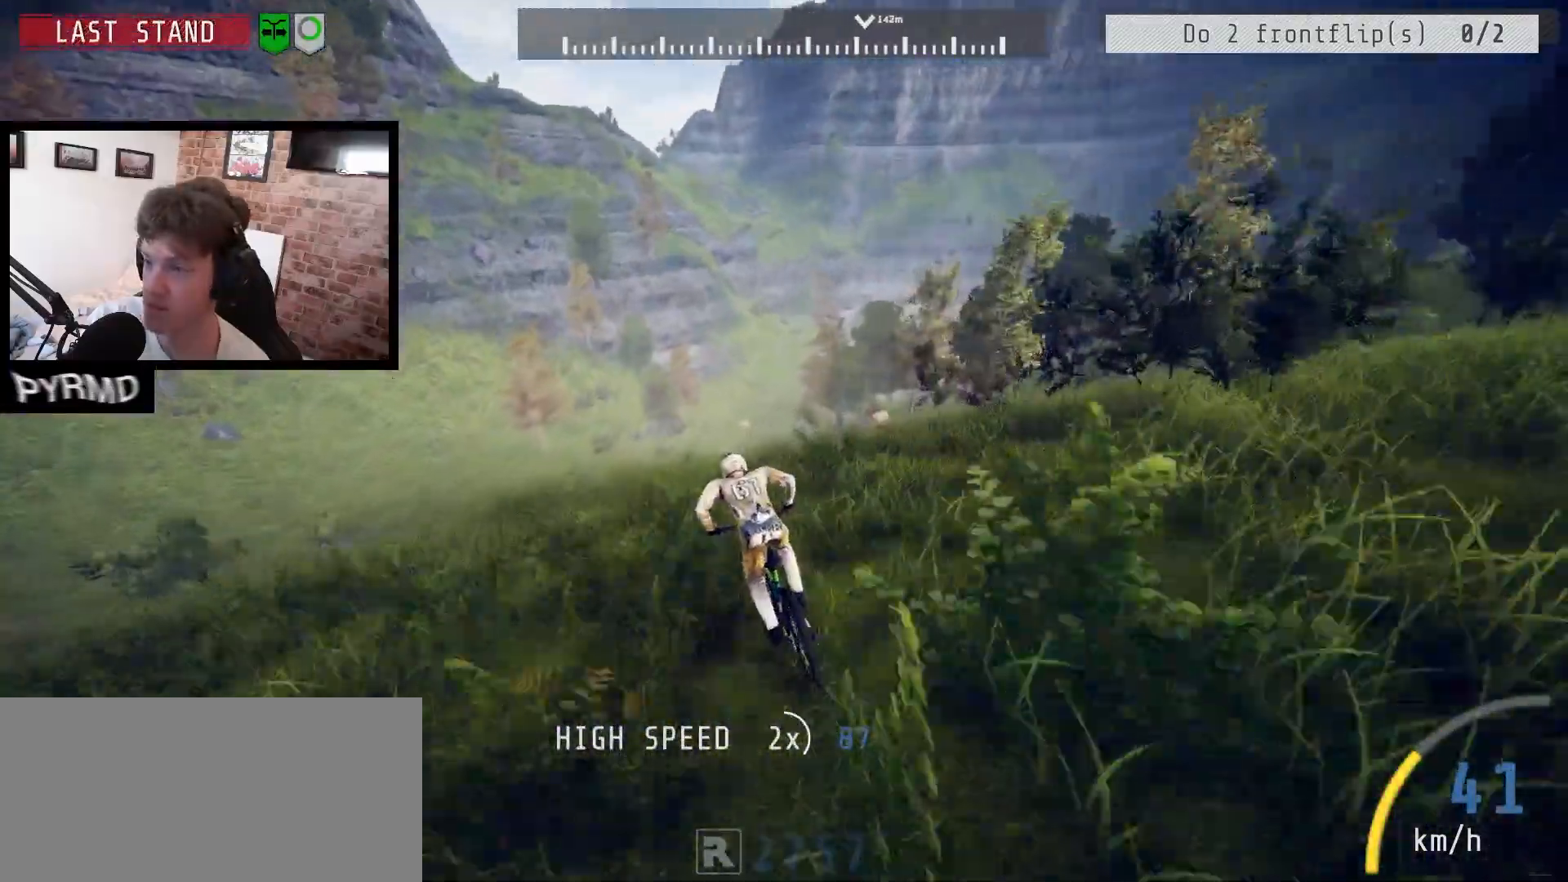
{"keys": [], "events": [[183, "s", "up"]]}
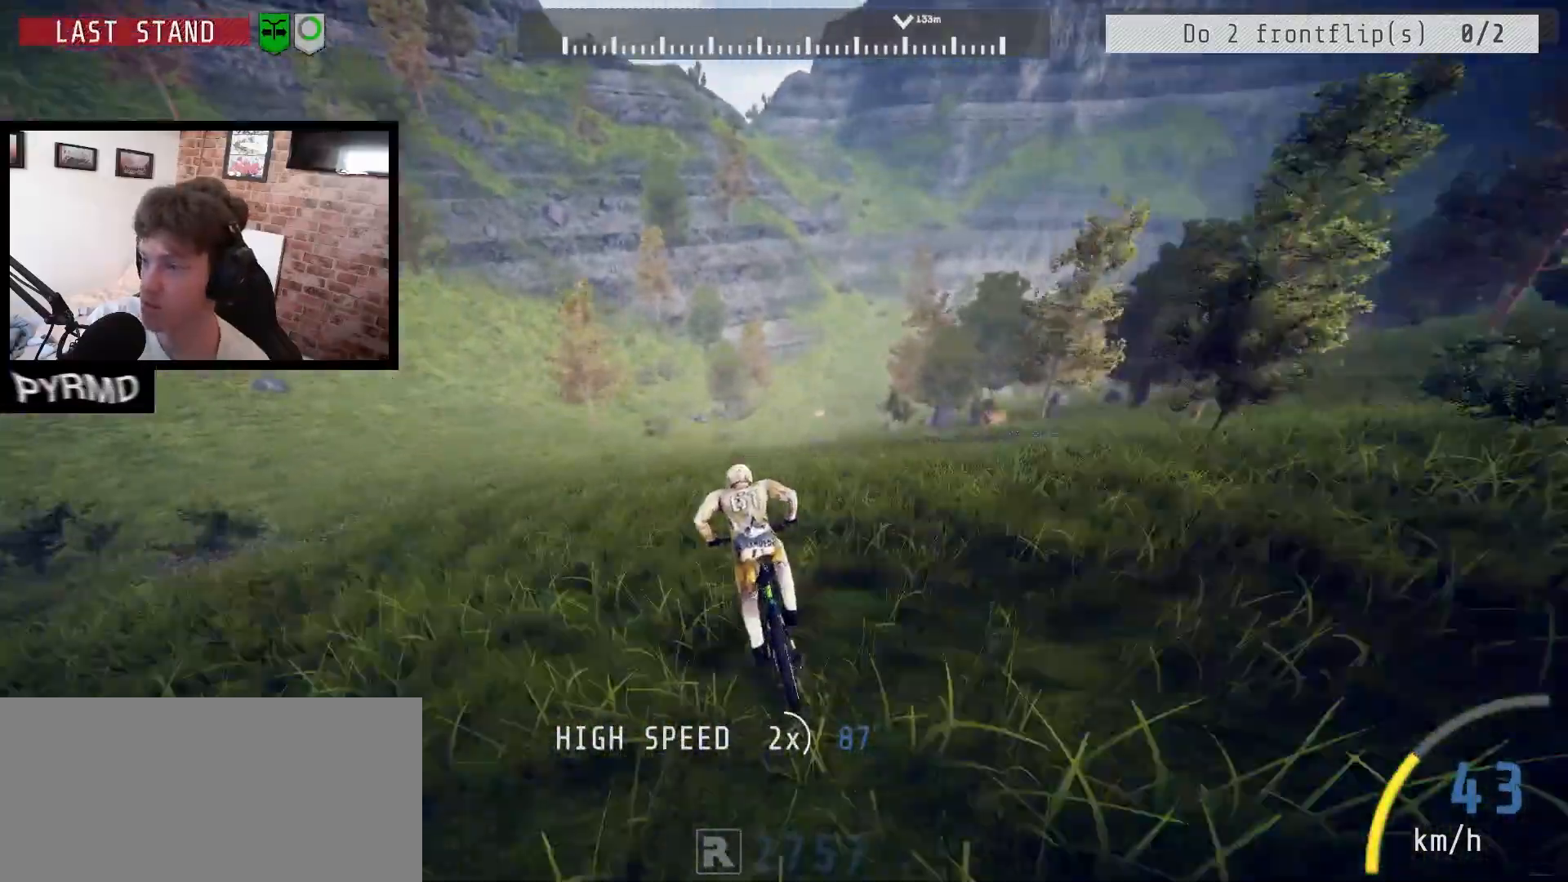
{"keys": [], "events": []}
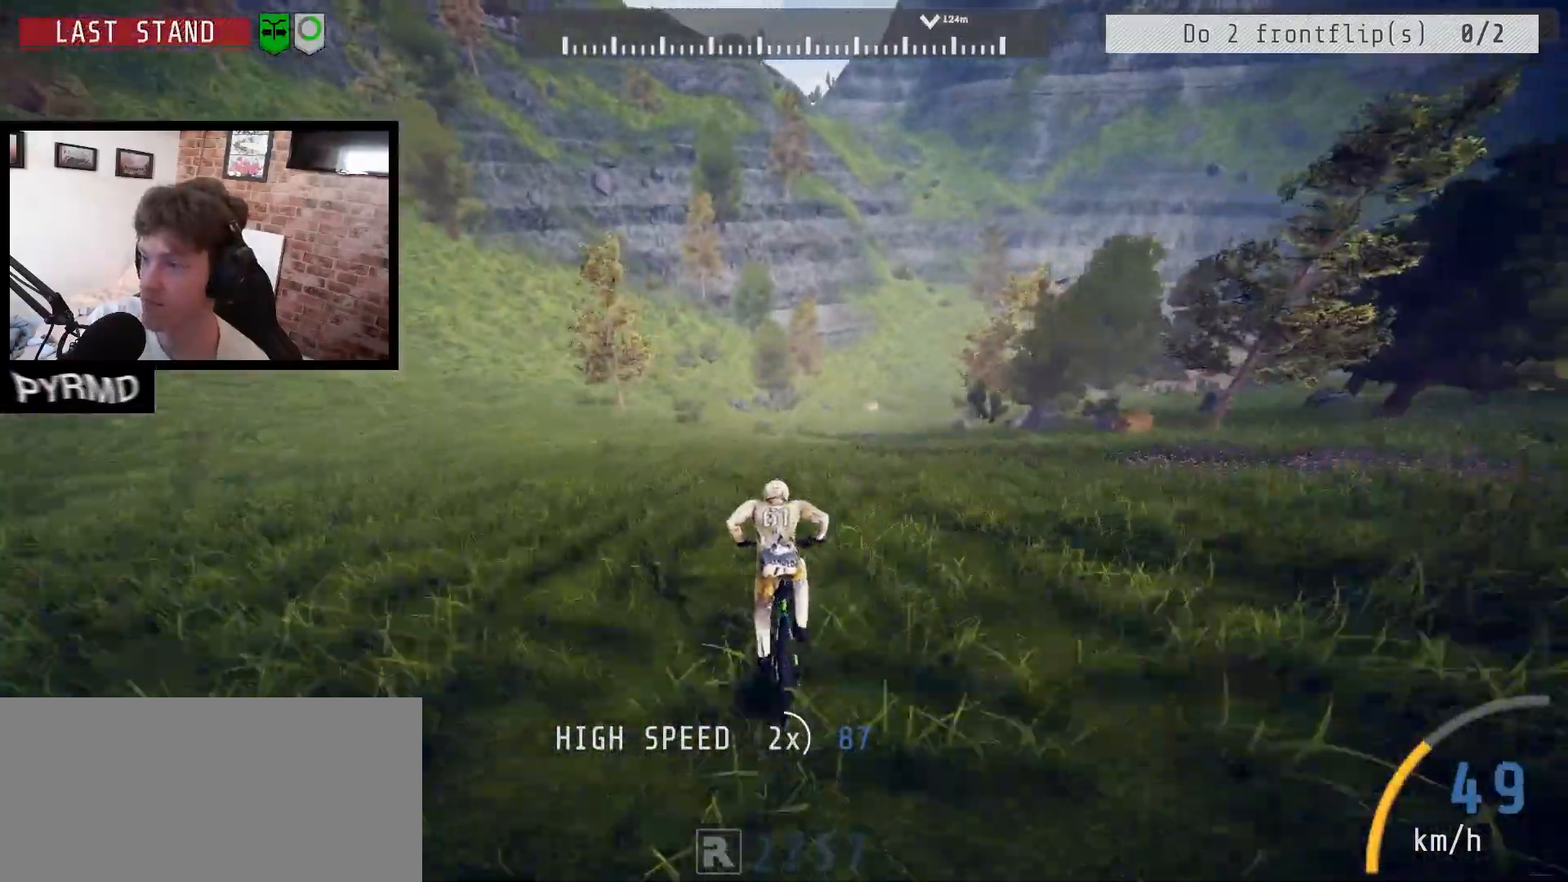
{"keys": [], "events": []}
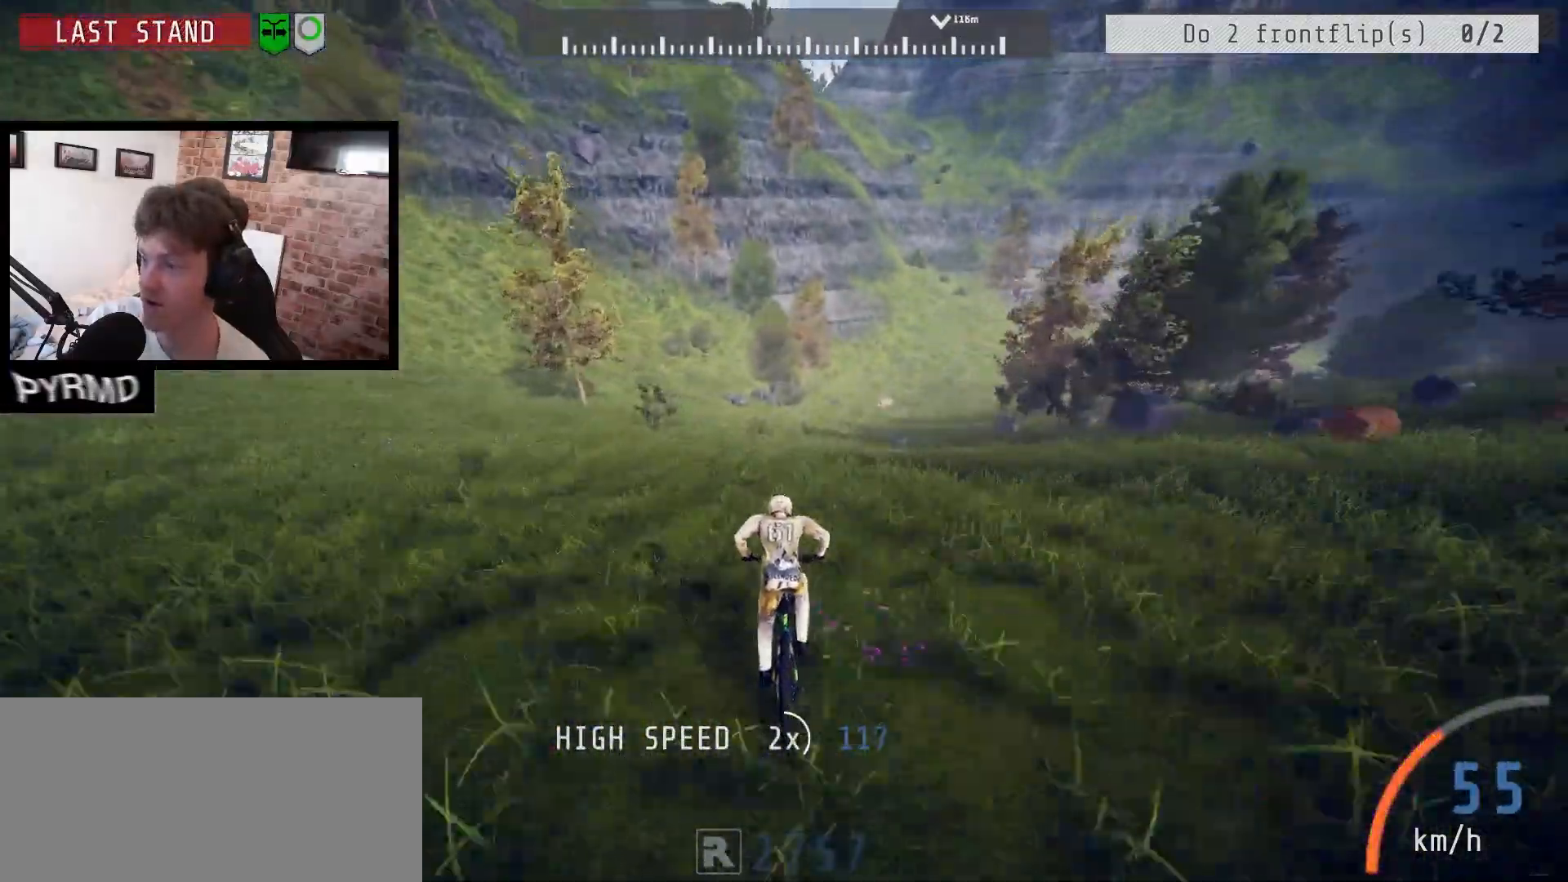
{"keys": ["l"], "events": [[167, "l", "down"], [300, "l", "up"], [450, "l", "down"]]}
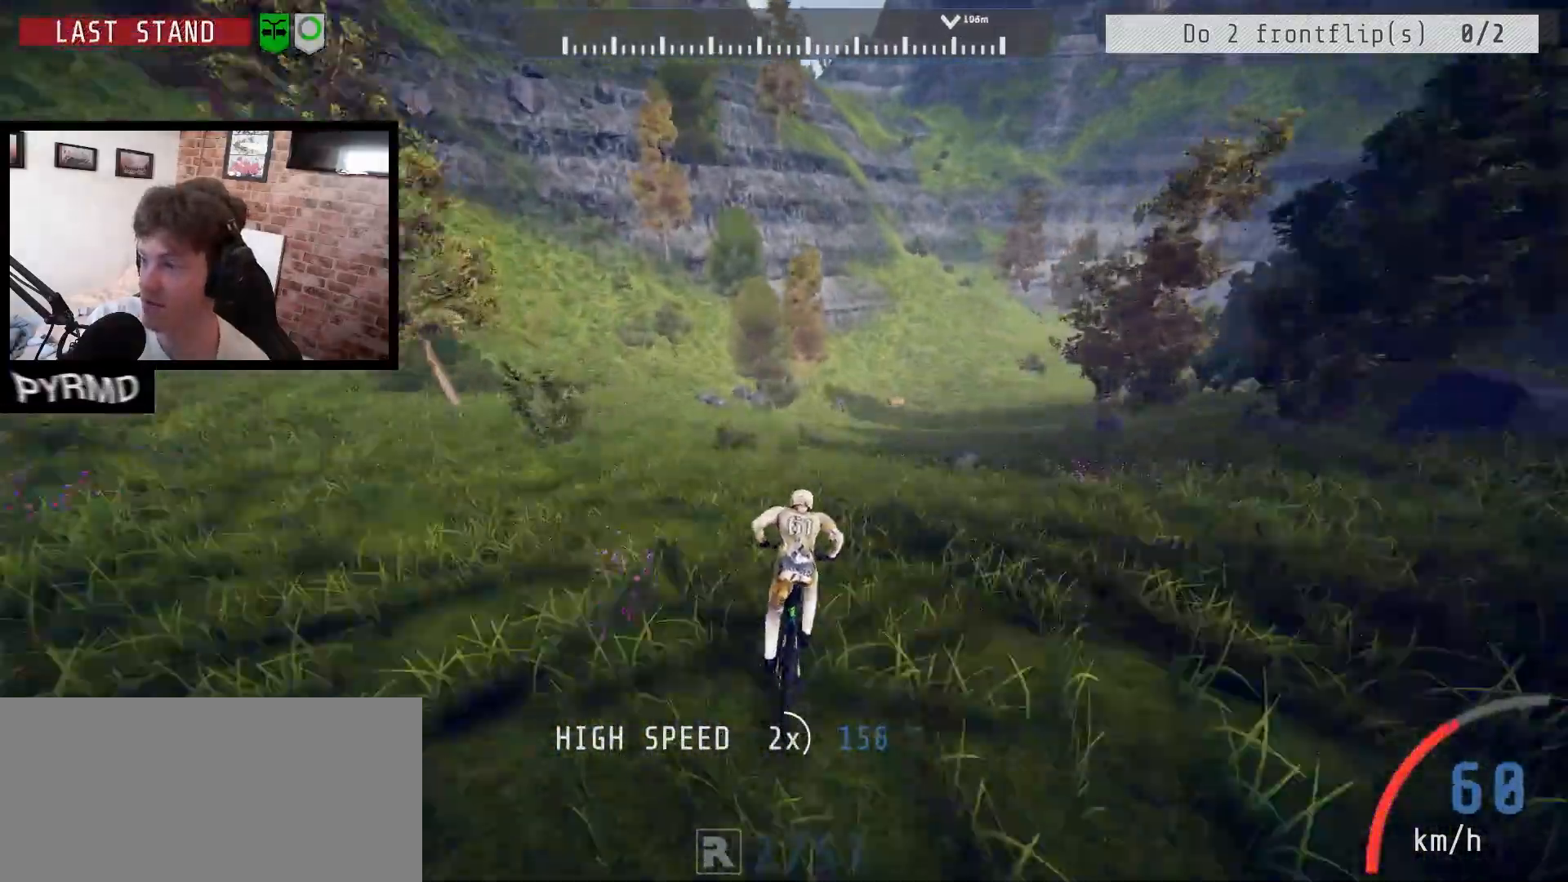
{"keys": [], "events": [[433, "l", "up"]]}
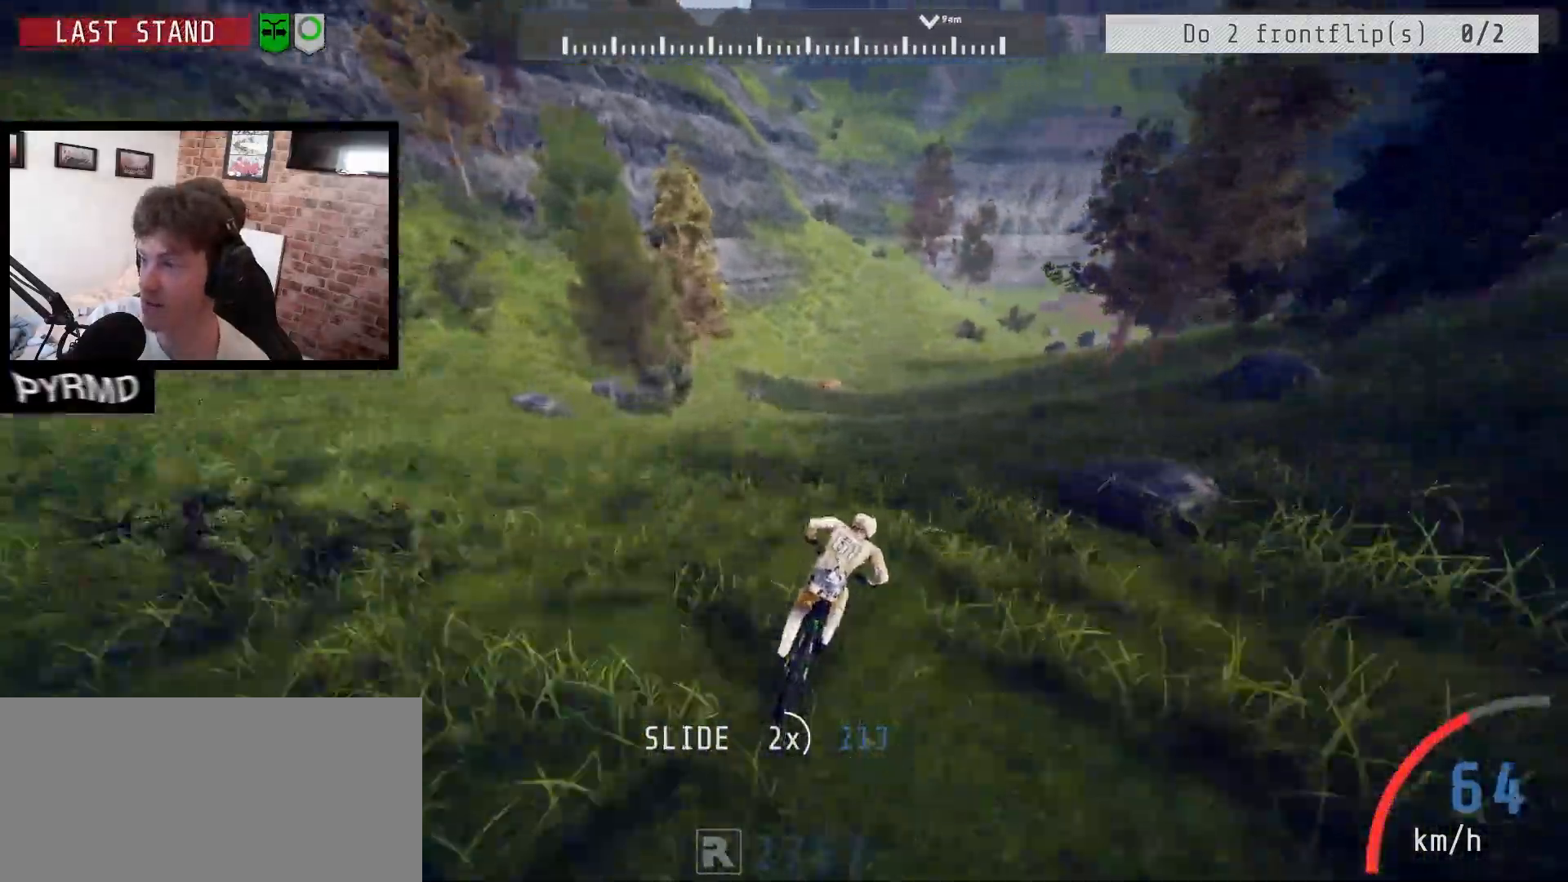
{"keys": ["l"], "events": [[100, "l", "down"], [183, "l", "up"], [467, "l", "down"]]}
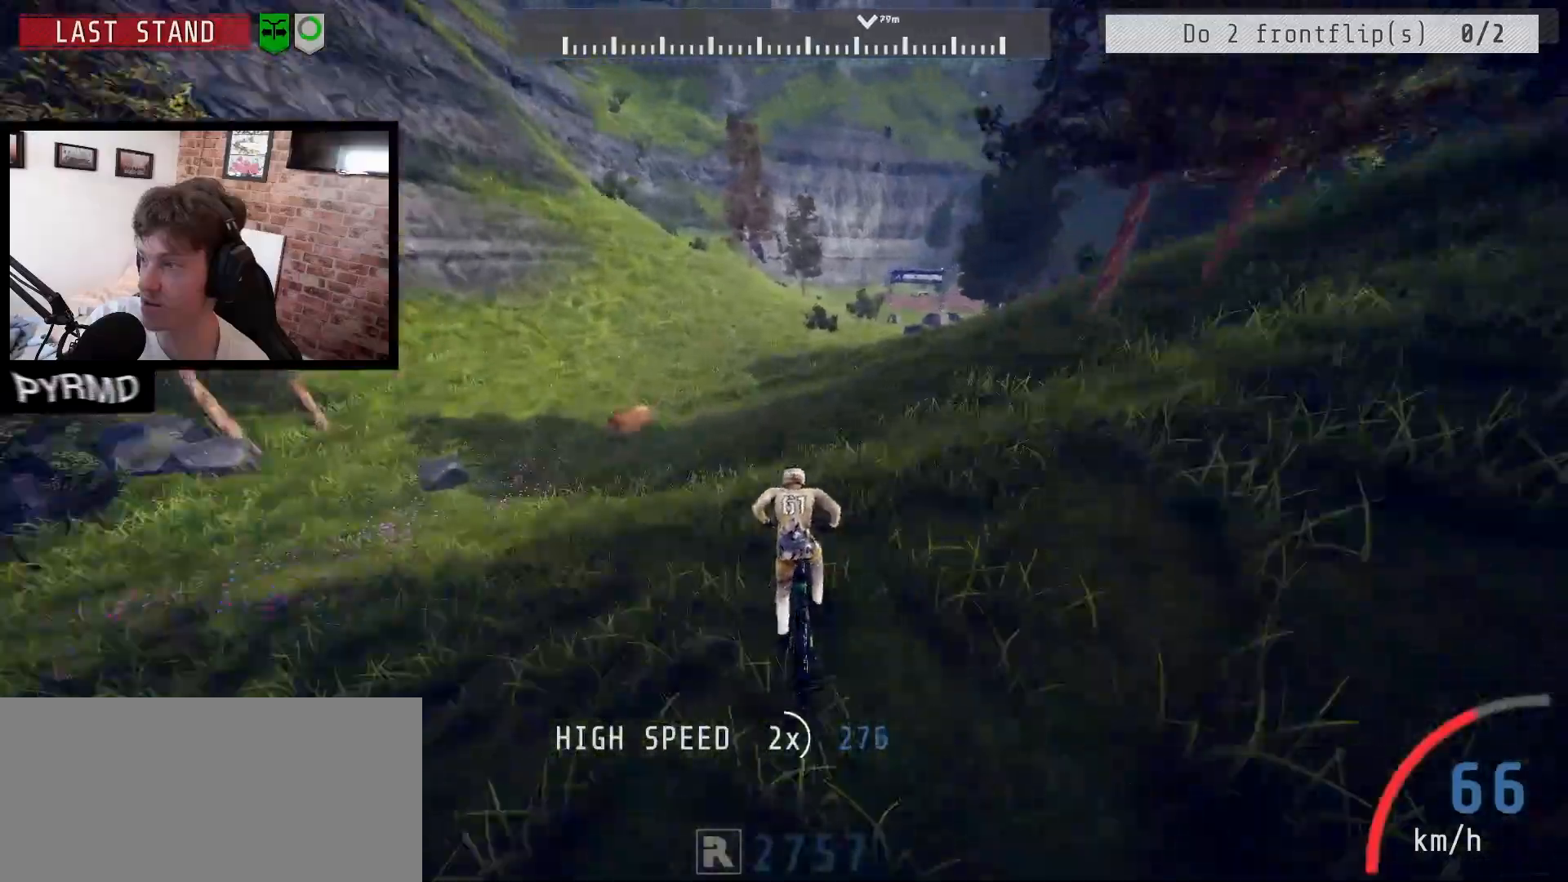
{"keys": [], "events": [[150, "l", "up"]]}